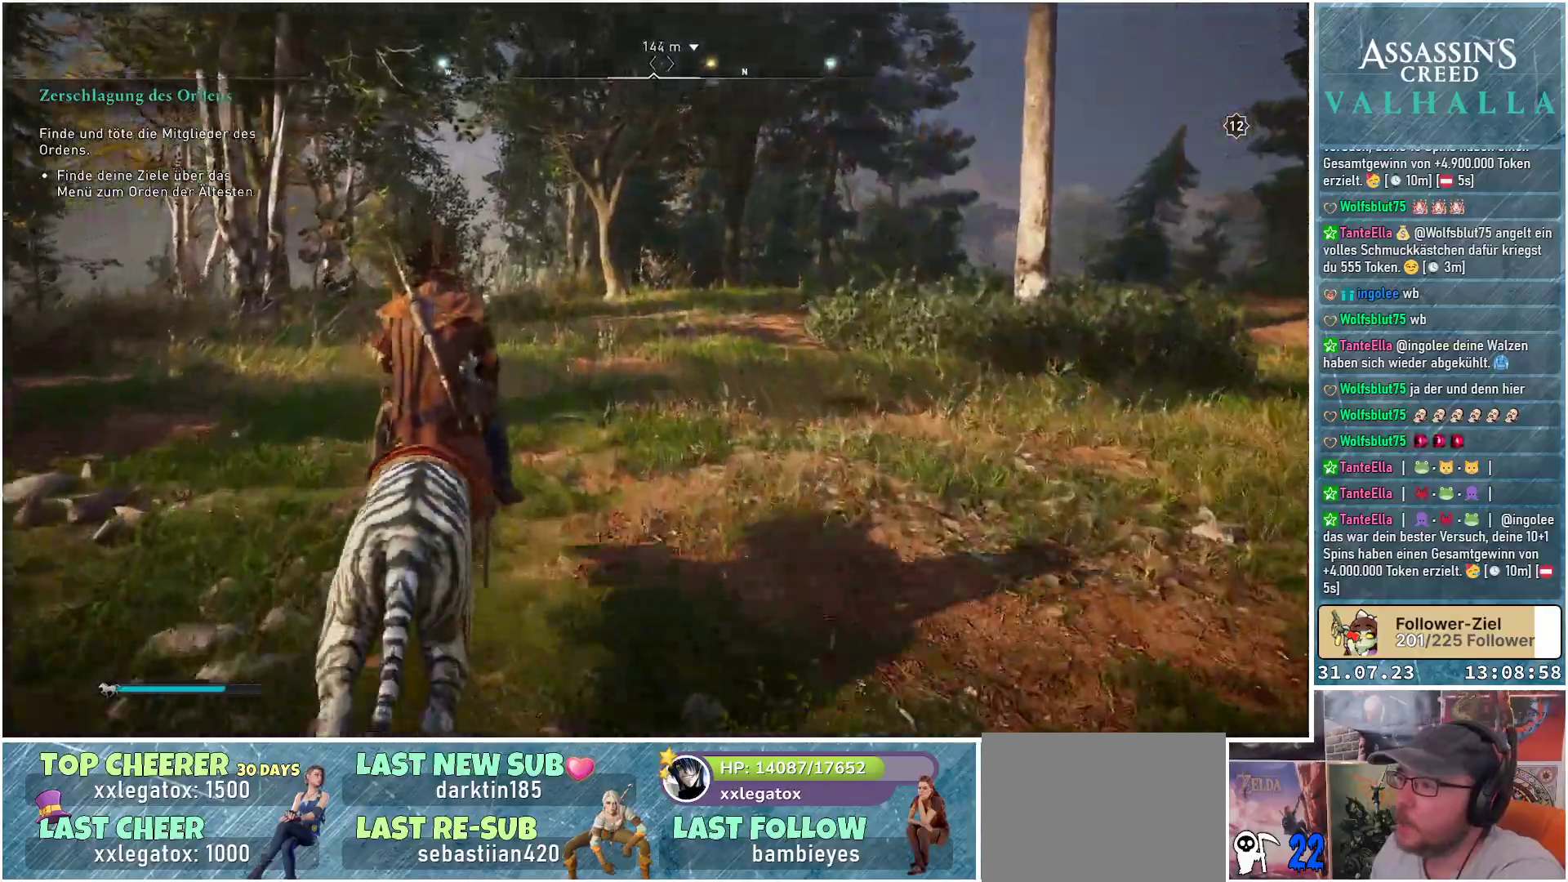
Gameplay with a controller (Xbox layout); each line is a JSON object with the inputs held at the frame after it. "events" lists button and stick changes between this image and that frame as [ms after this image, input, new state], when the widget could be followed in between.
{"buttons": [], "left_stick": "up", "right_stick": "down-right", "events": [[500, "right_stick", "down-right"]]}
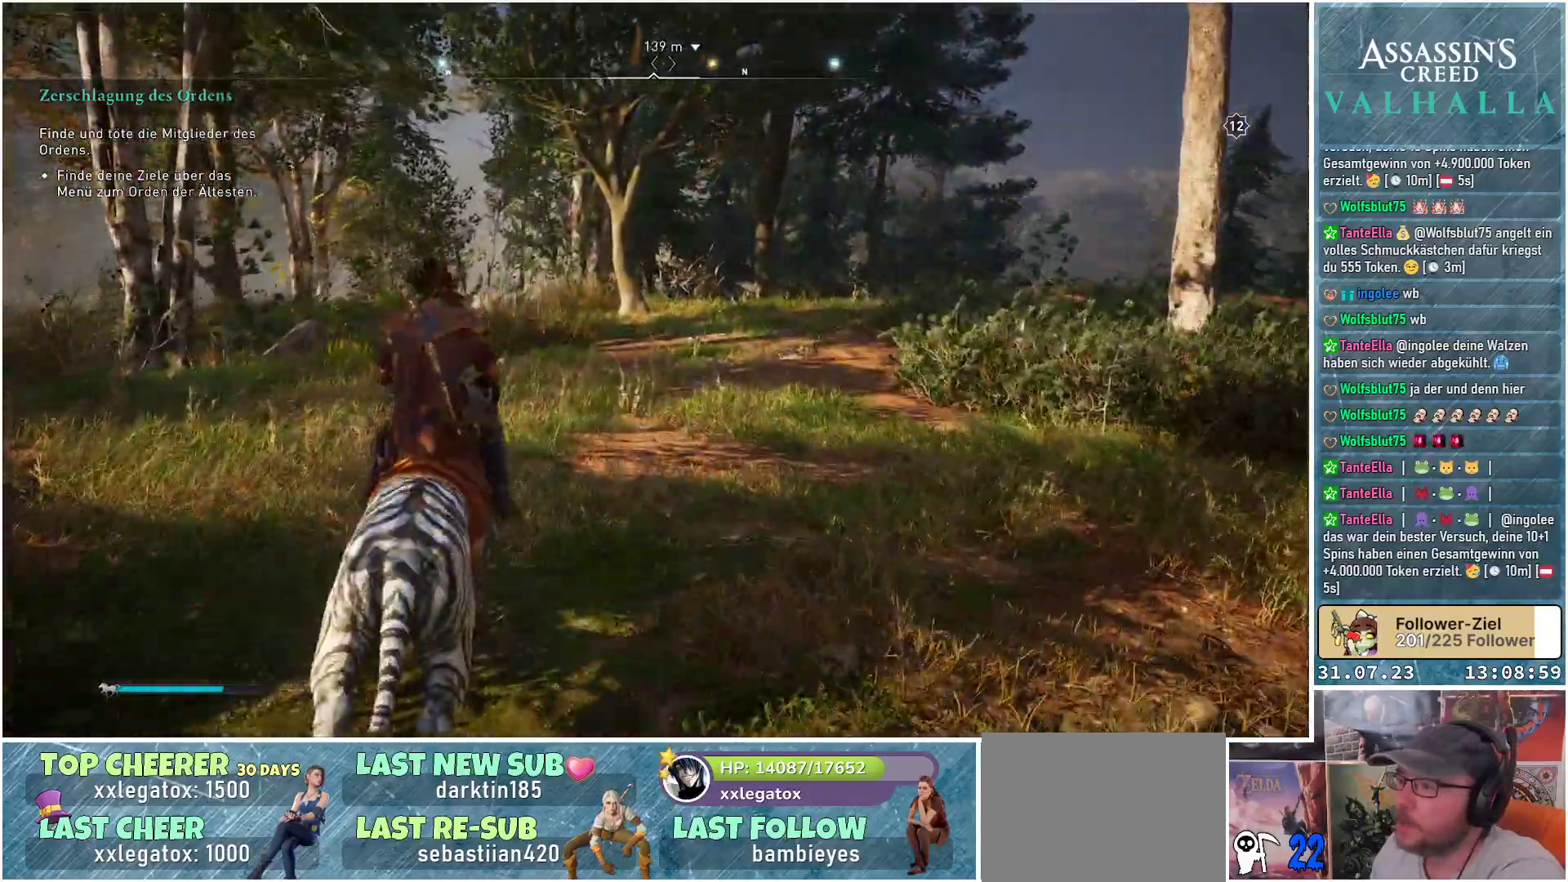
{"buttons": [], "left_stick": "up", "right_stick": "center", "events": [[133, "right_stick", "center"]]}
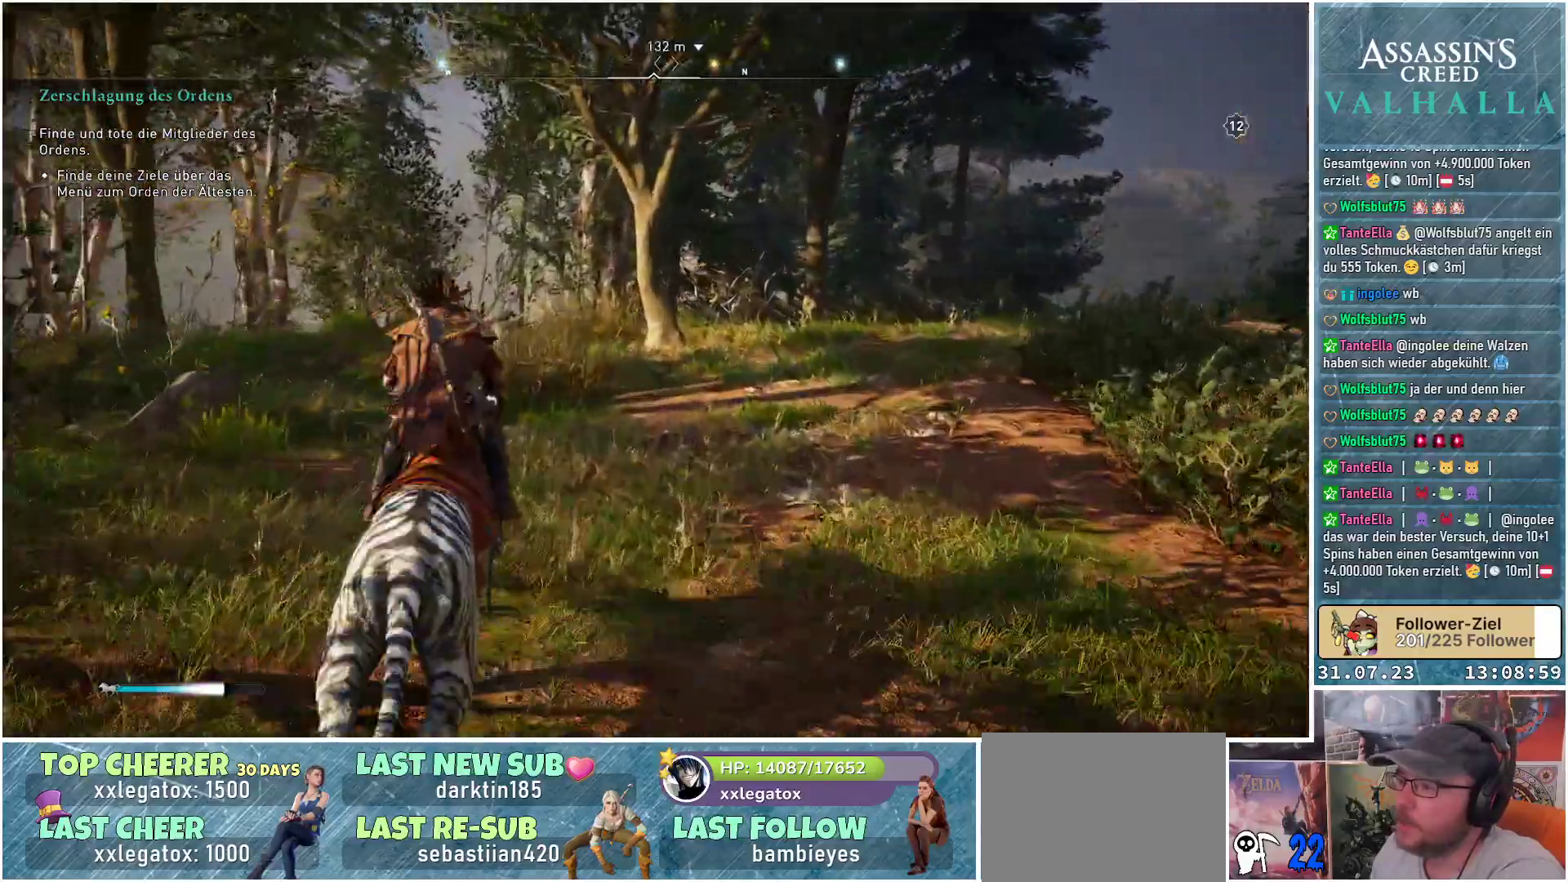
{"buttons": [], "left_stick": "up", "right_stick": "center", "events": []}
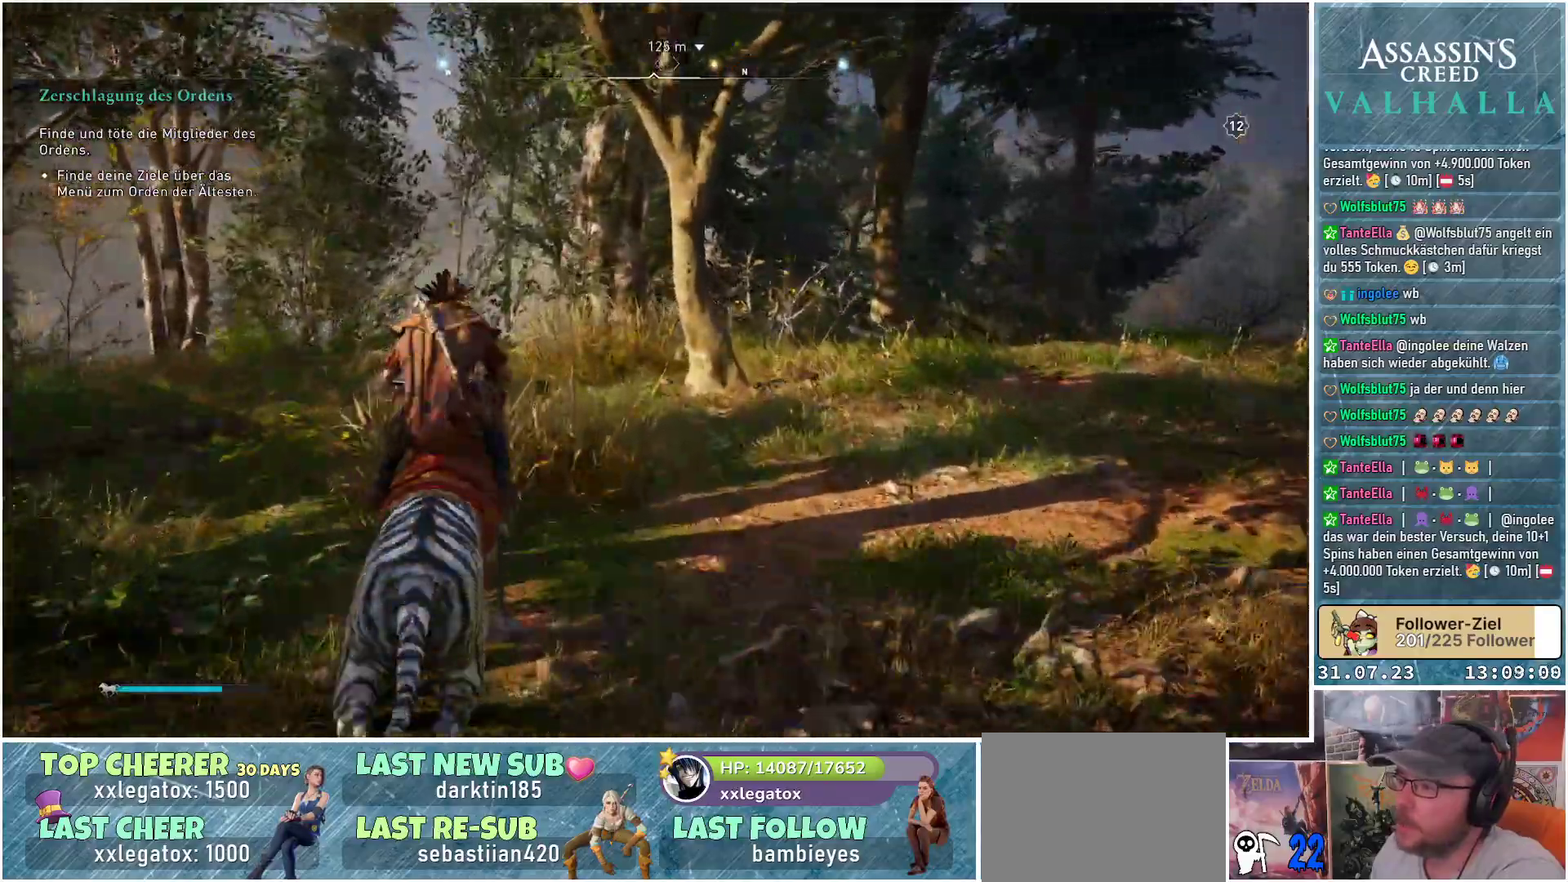
{"buttons": [], "left_stick": "up", "right_stick": "down-right", "events": [[17, "right_stick", "down-right"]]}
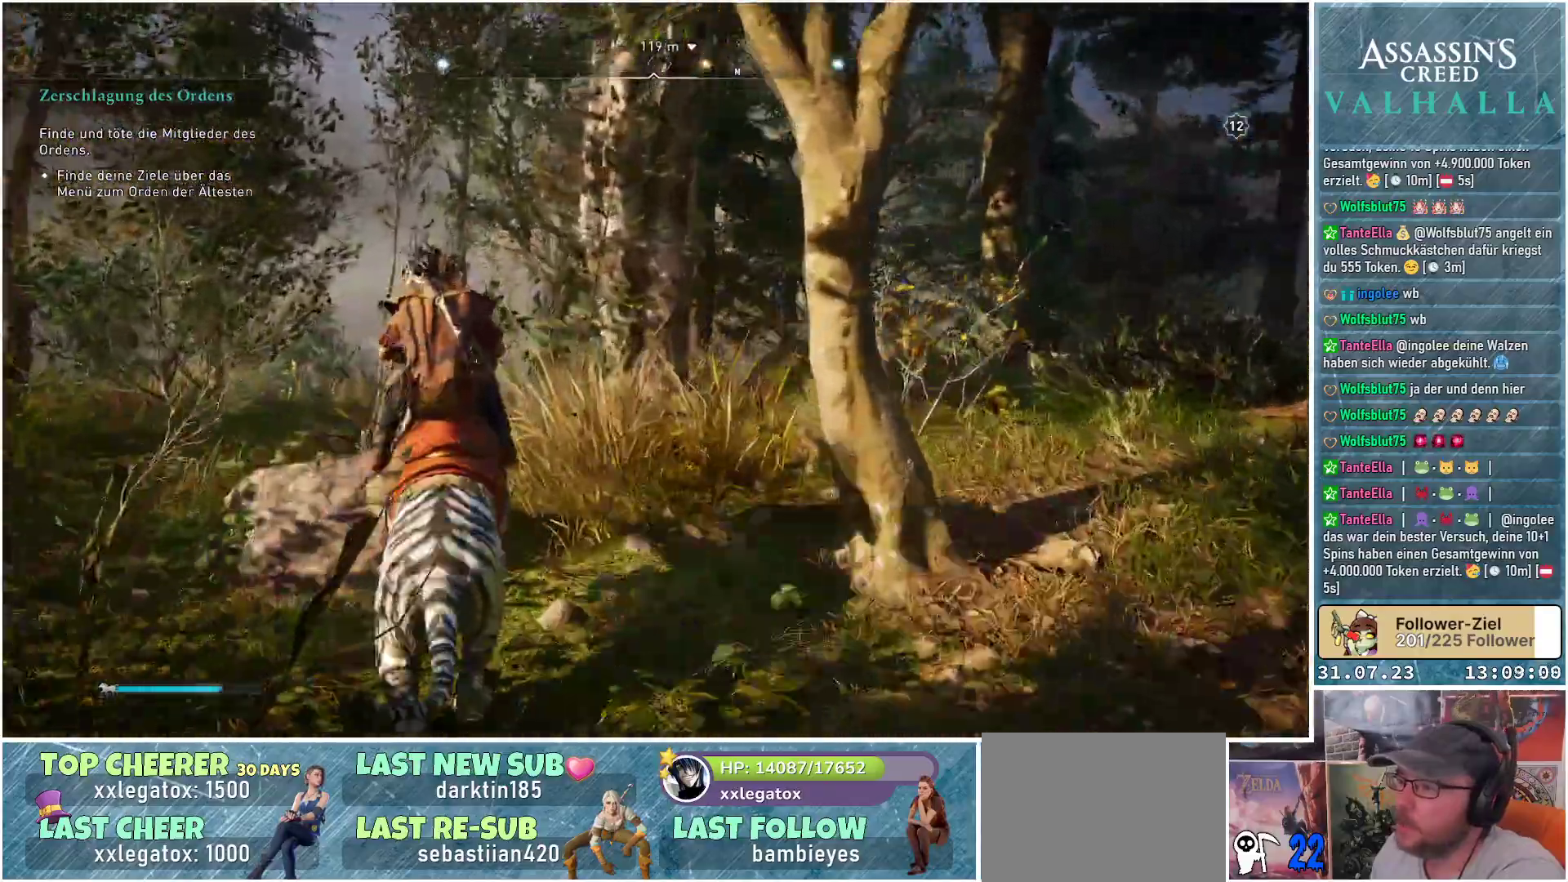
{"buttons": [], "left_stick": "up-left", "right_stick": "down-right", "events": [[283, "left_stick", "up-left"]]}
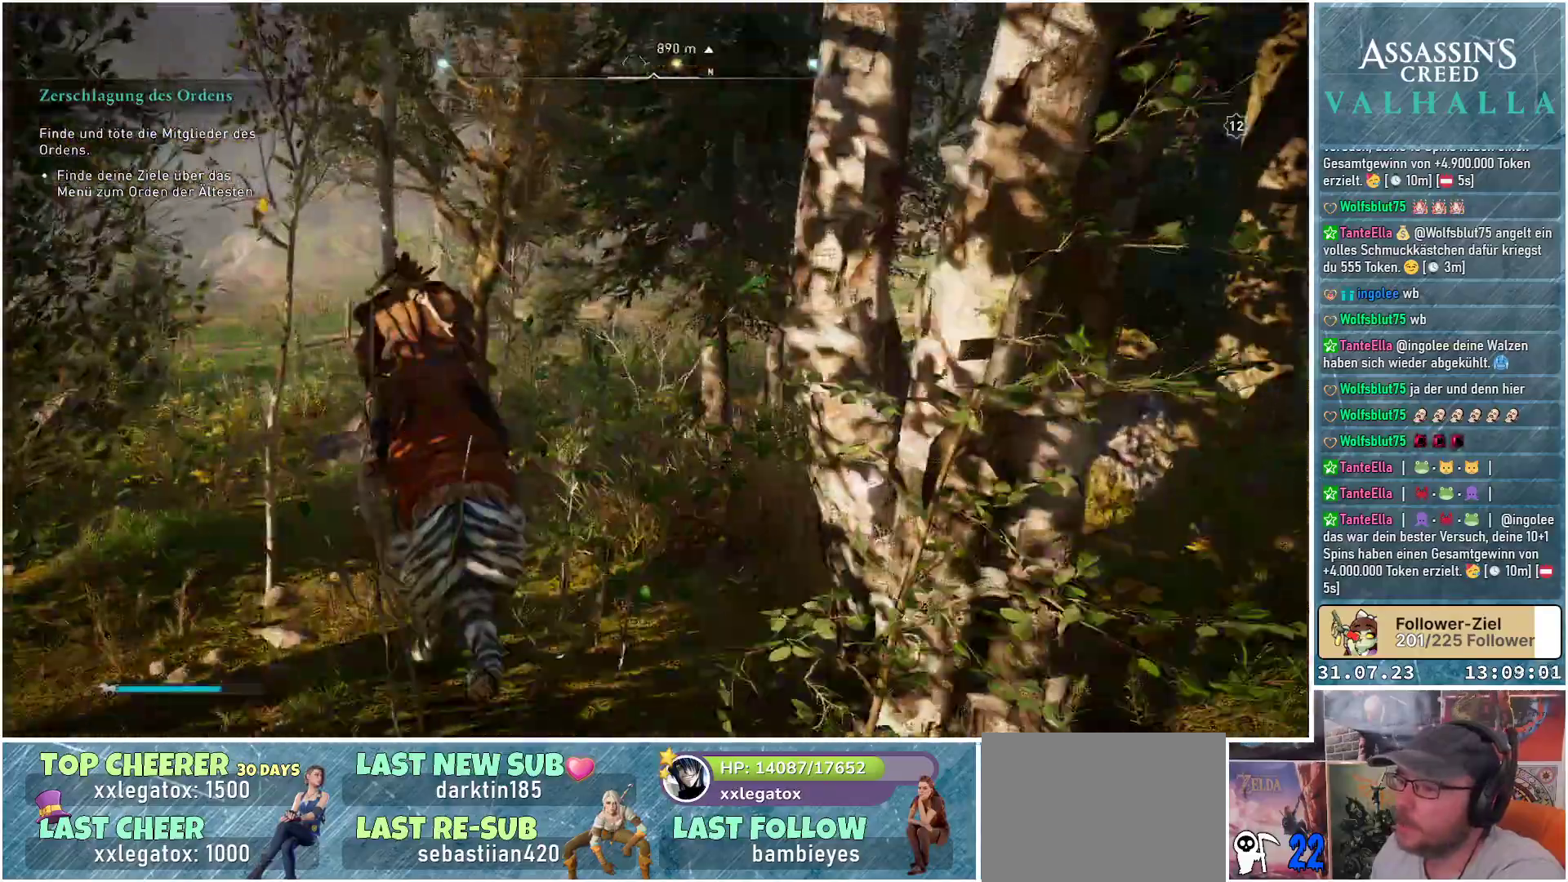
{"buttons": [], "left_stick": "up-left", "right_stick": "center", "events": [[367, "right_stick", "center"]]}
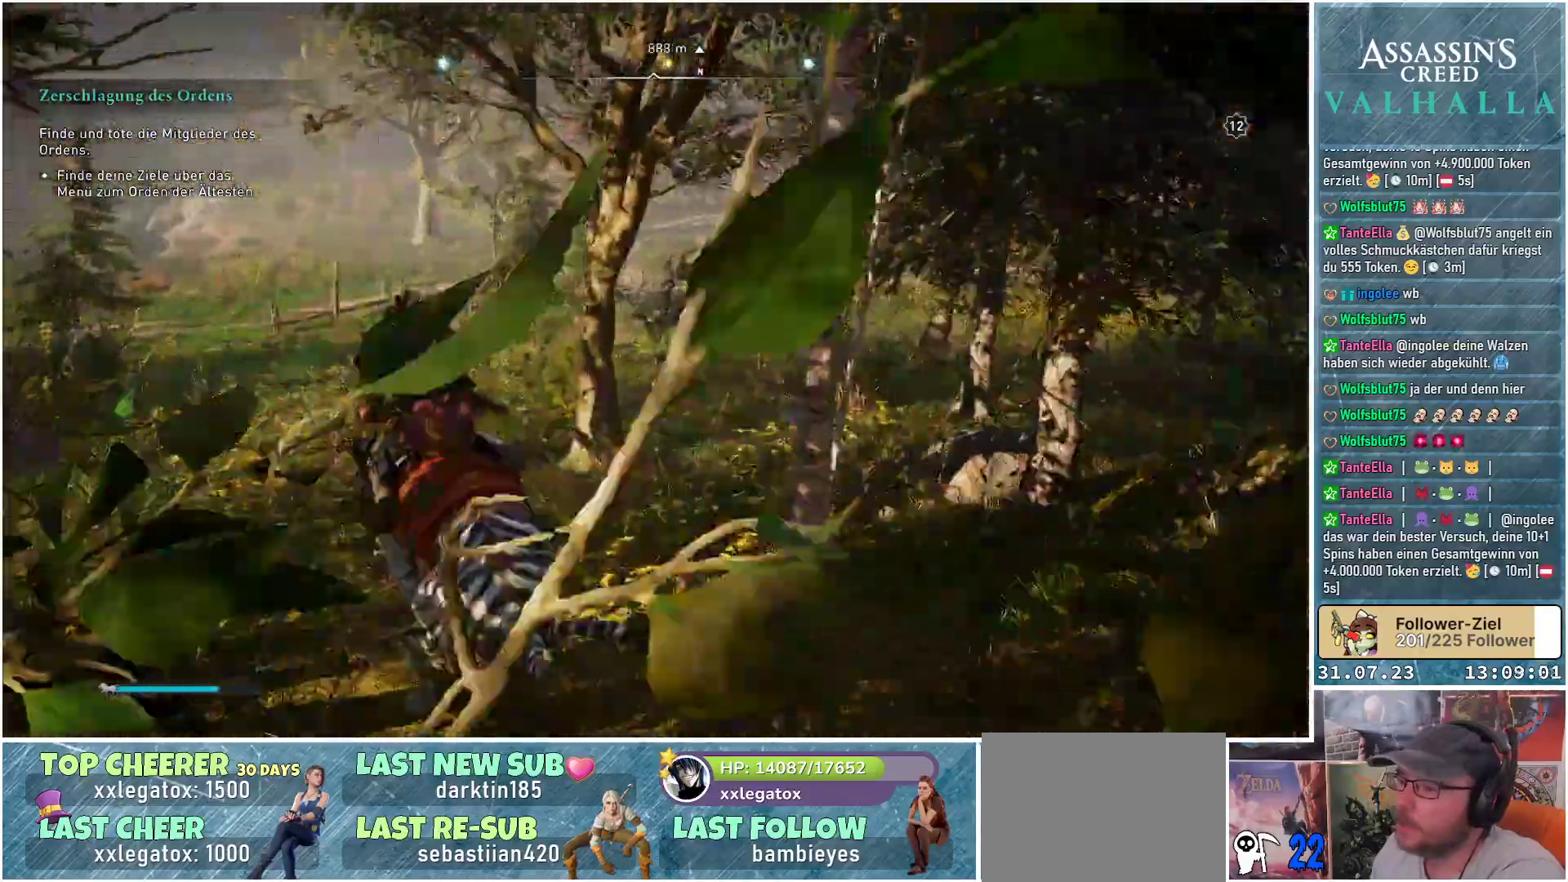
{"buttons": [], "left_stick": "up", "right_stick": "center", "events": [[67, "right_stick", "up-right"], [133, "left_stick", "up"], [150, "right_stick", "center"]]}
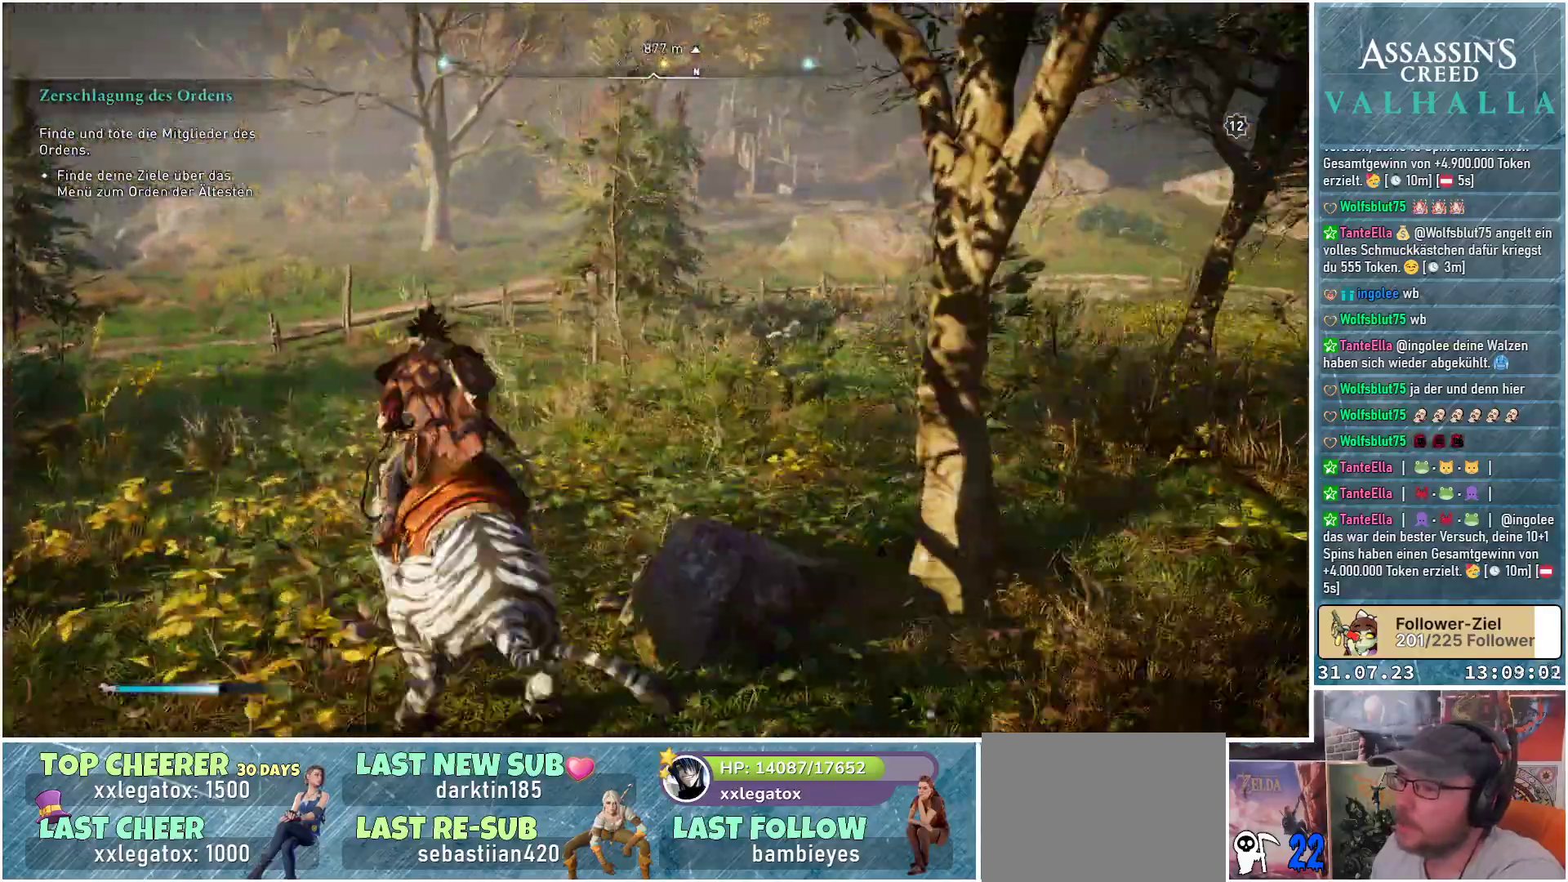
{"buttons": [], "left_stick": "up", "right_stick": "center", "events": []}
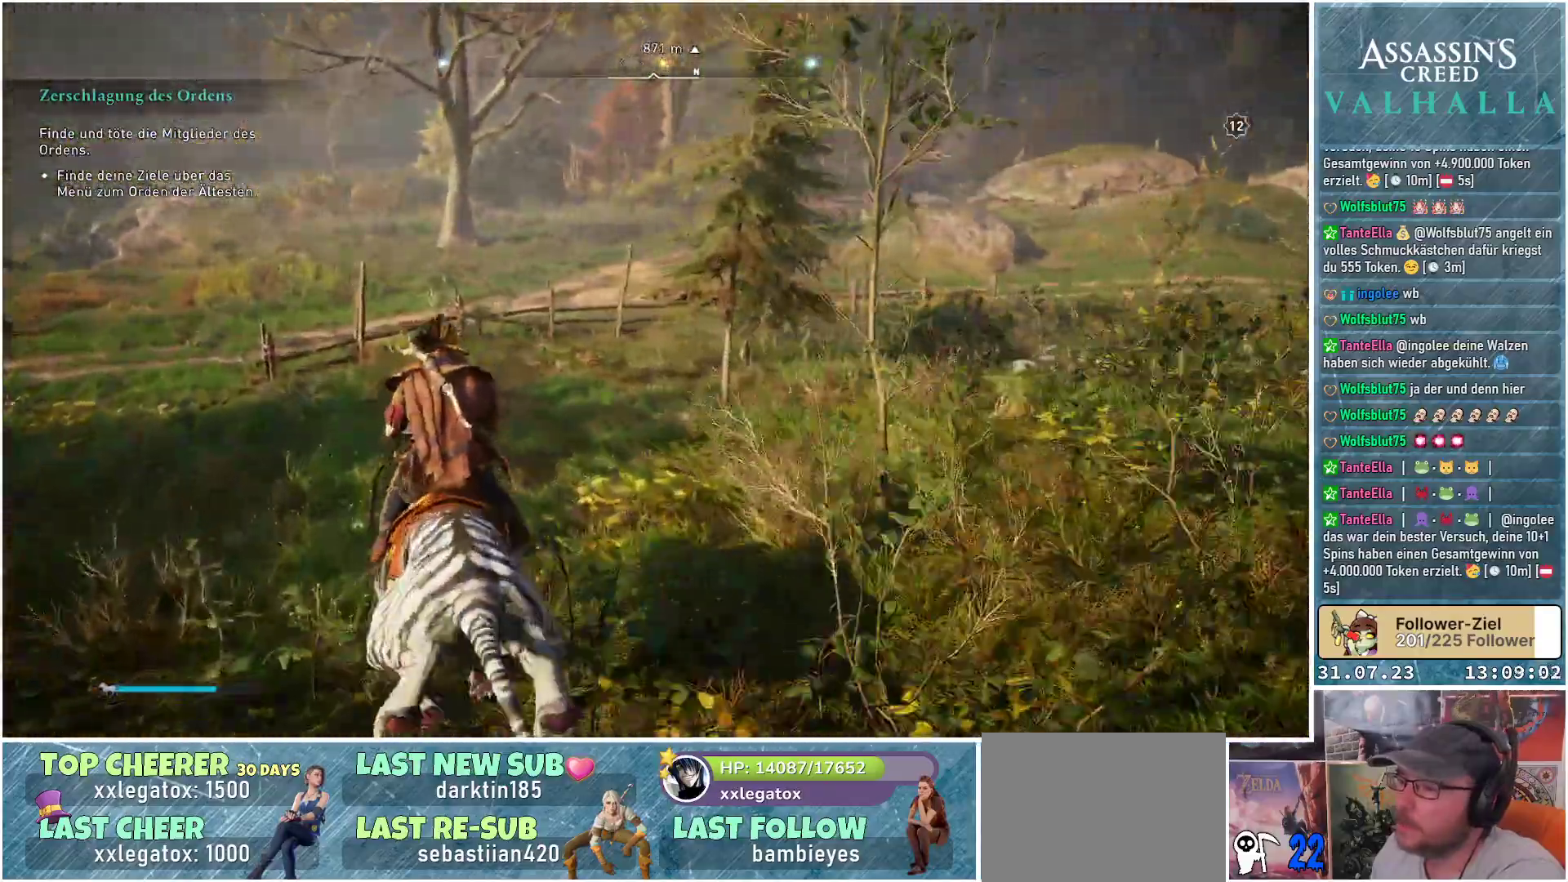
{"buttons": [], "left_stick": "up", "right_stick": "center", "events": []}
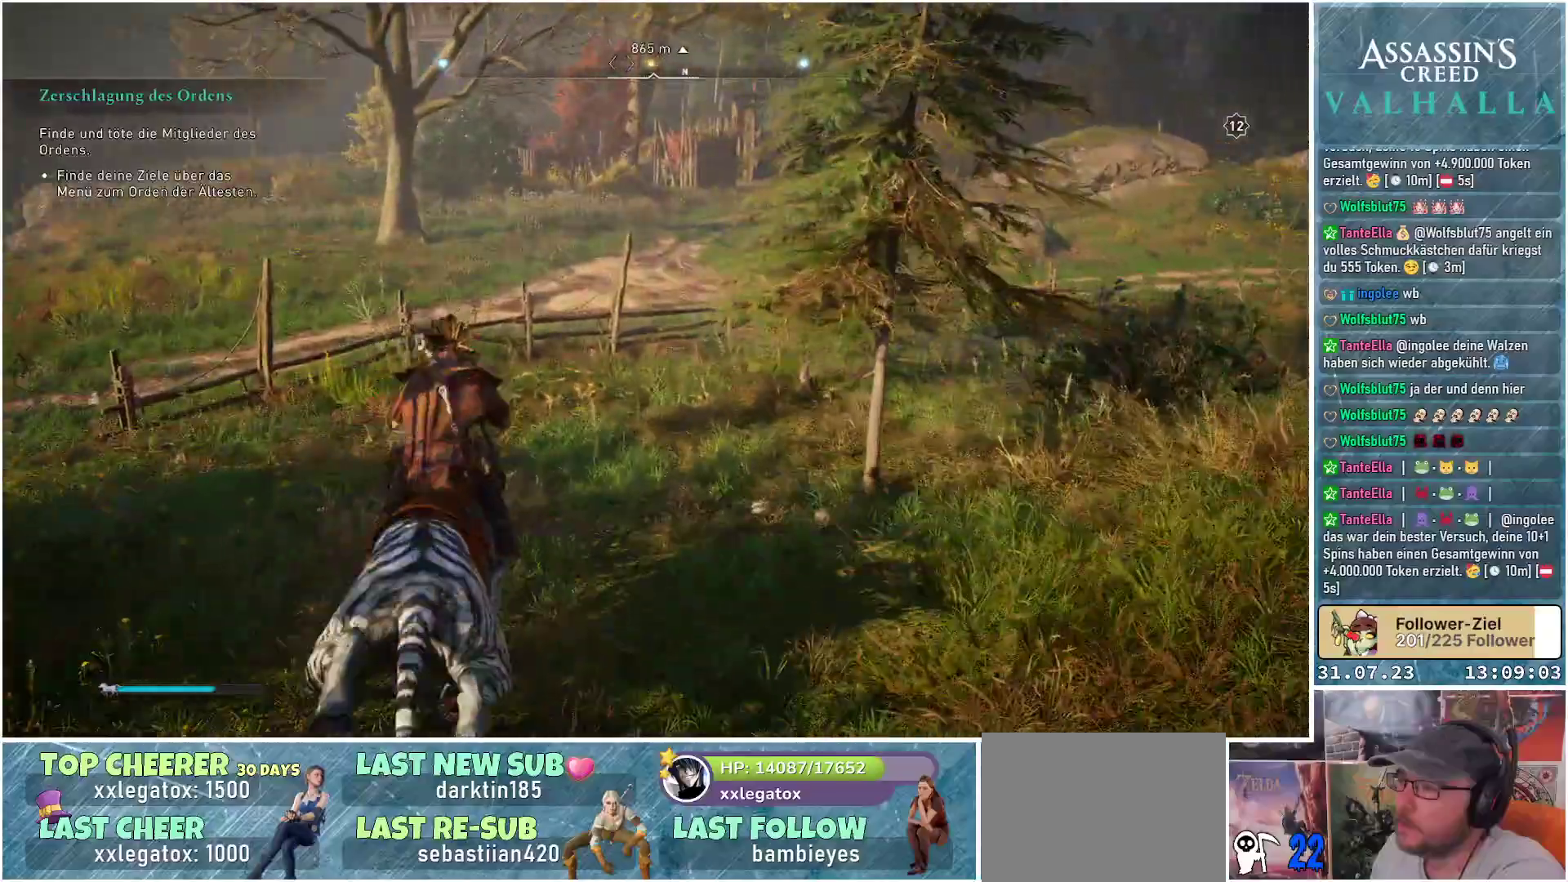
{"buttons": [], "left_stick": "up", "right_stick": "center", "events": []}
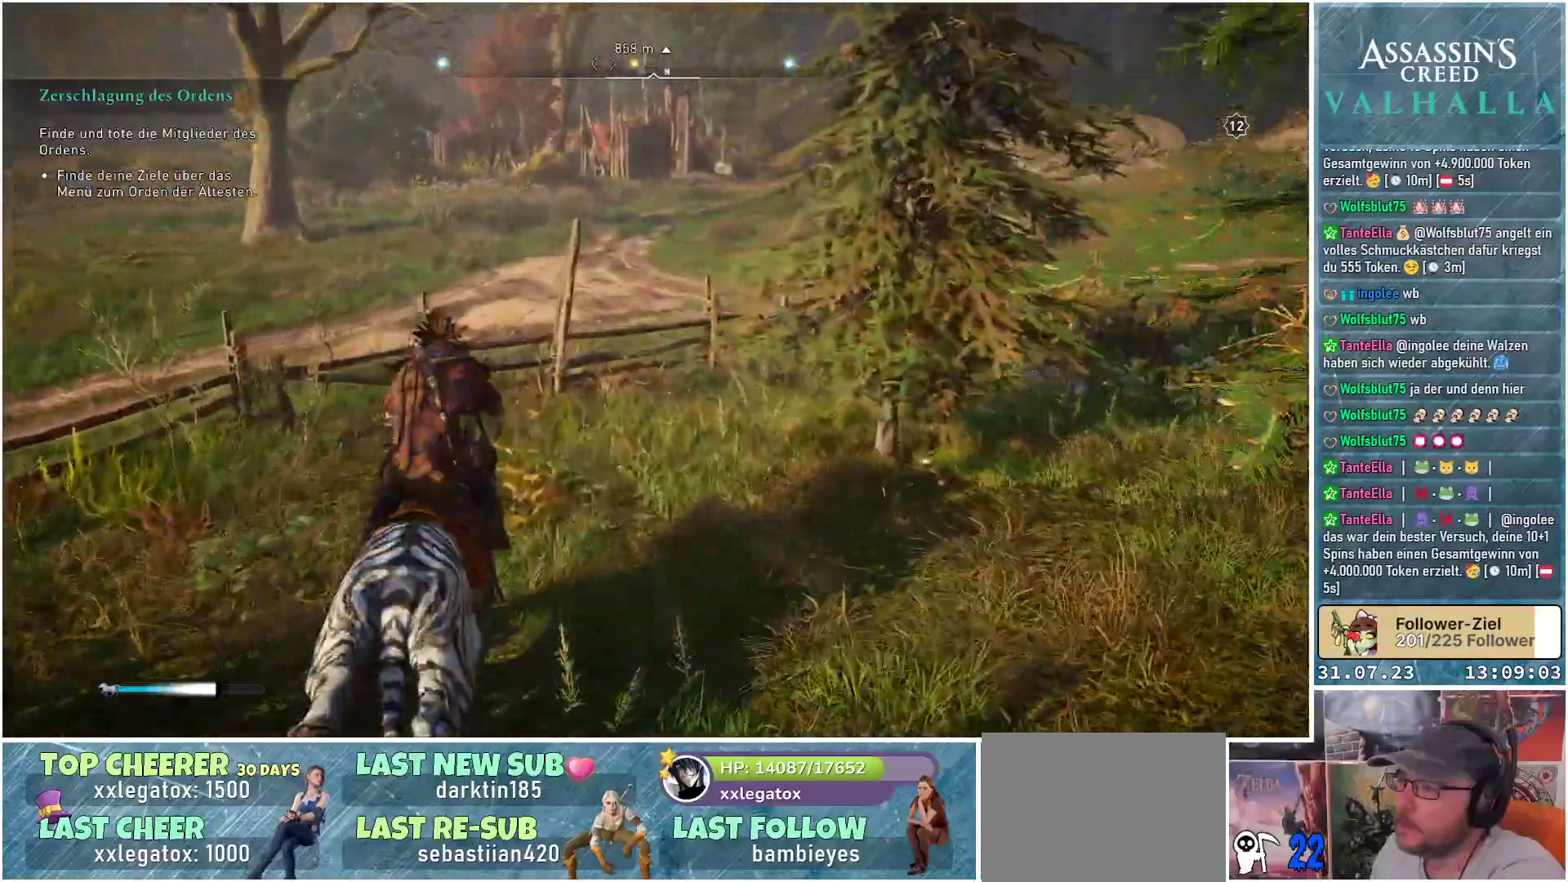
{"buttons": ["A"], "left_stick": "up", "right_stick": "center", "events": [[200, "A", "down"]]}
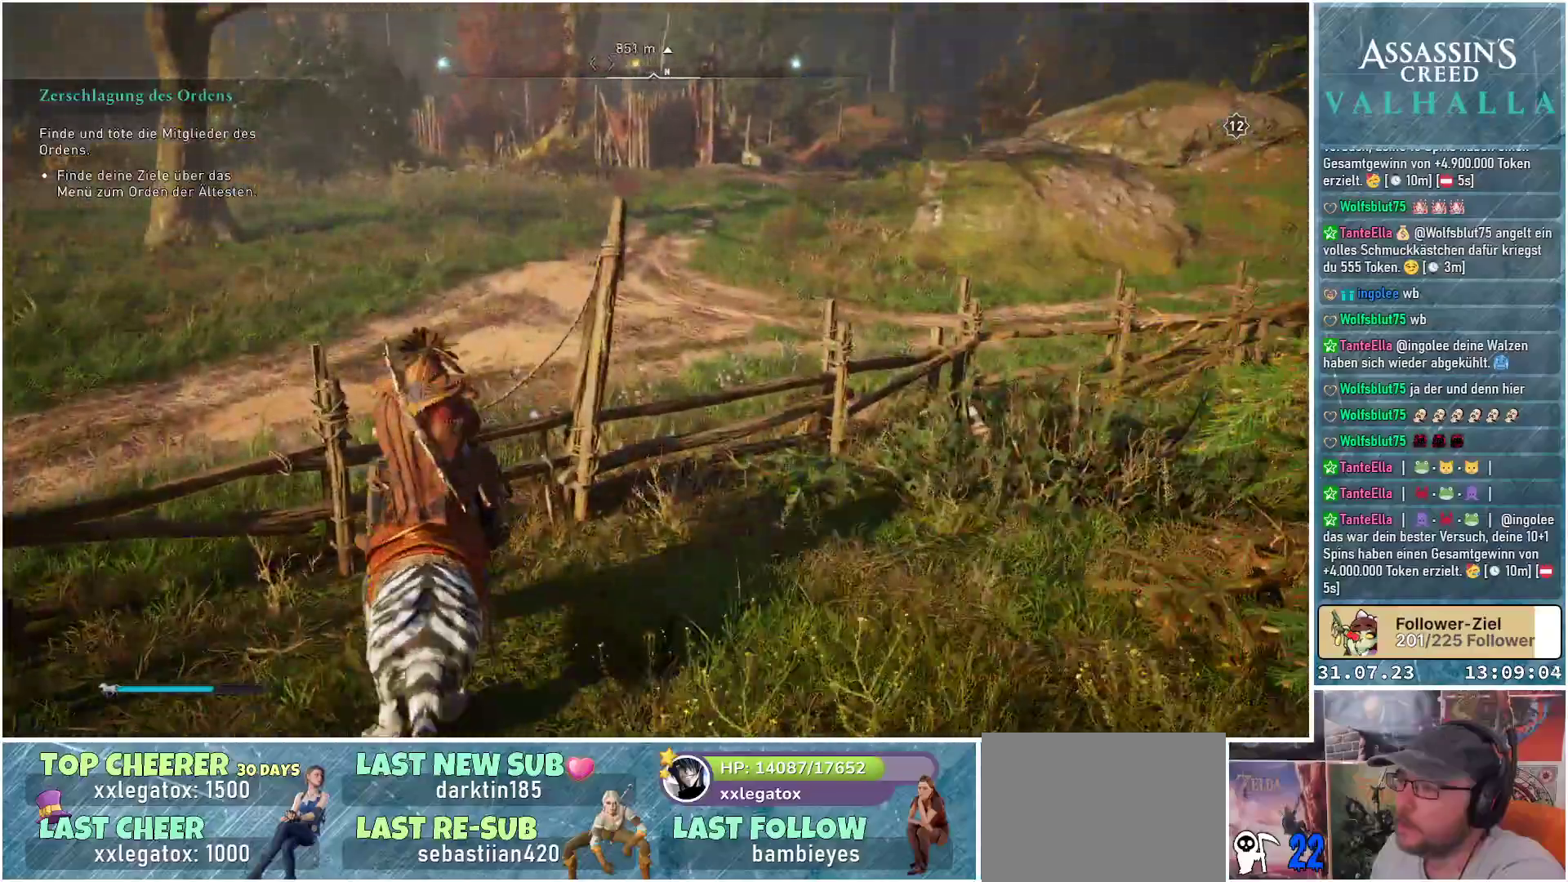
{"buttons": [], "left_stick": "up", "right_stick": "center", "events": [[417, "A", "up"]]}
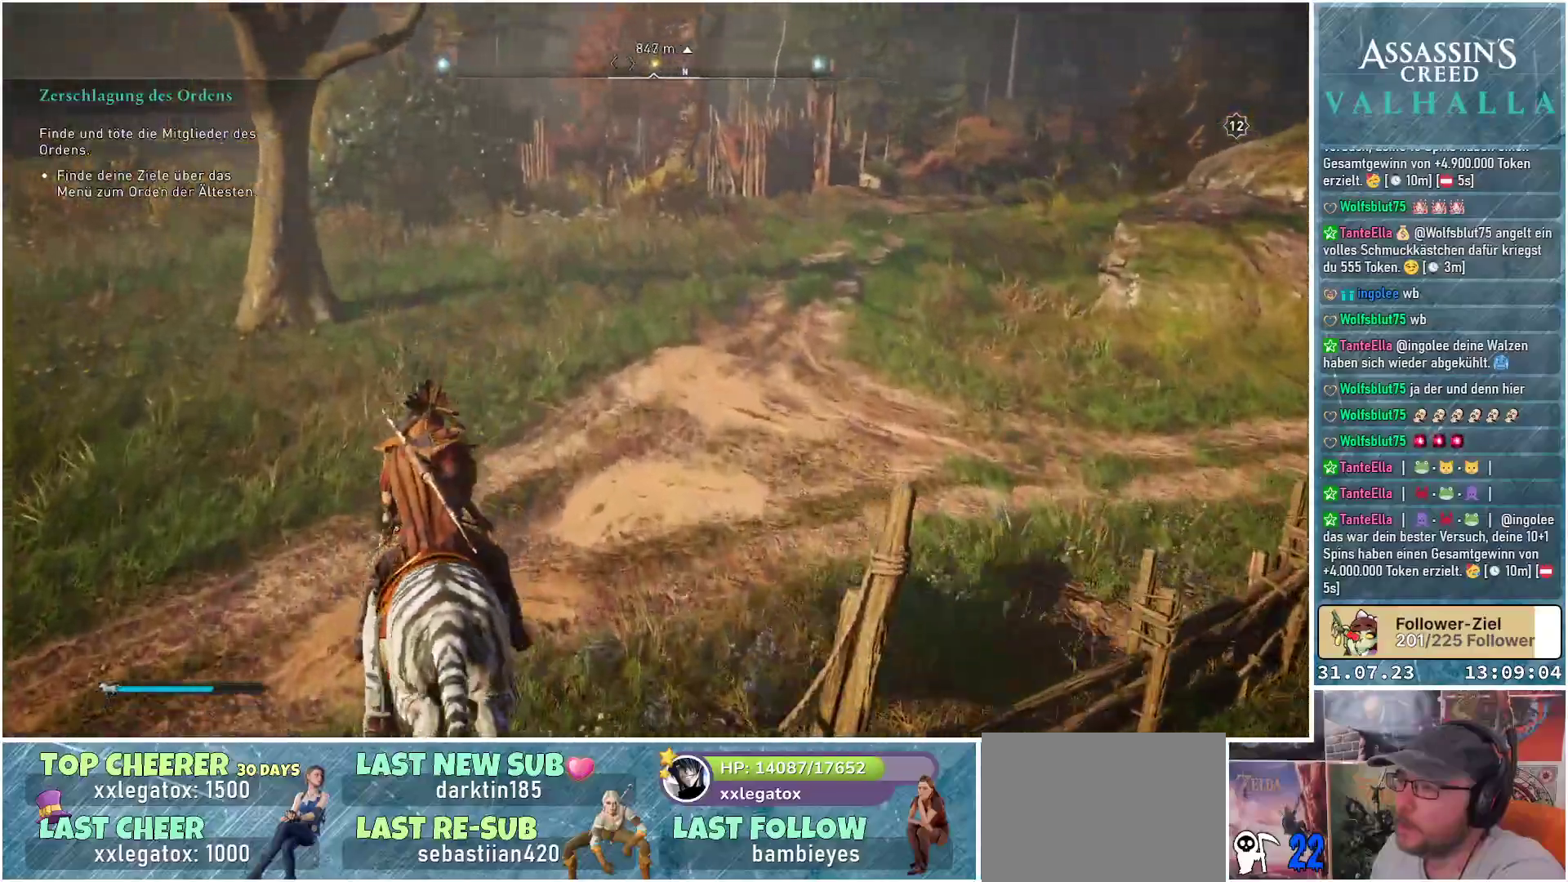
{"buttons": [], "left_stick": "up-right", "right_stick": "center", "events": [[133, "left_stick", "up-right"]]}
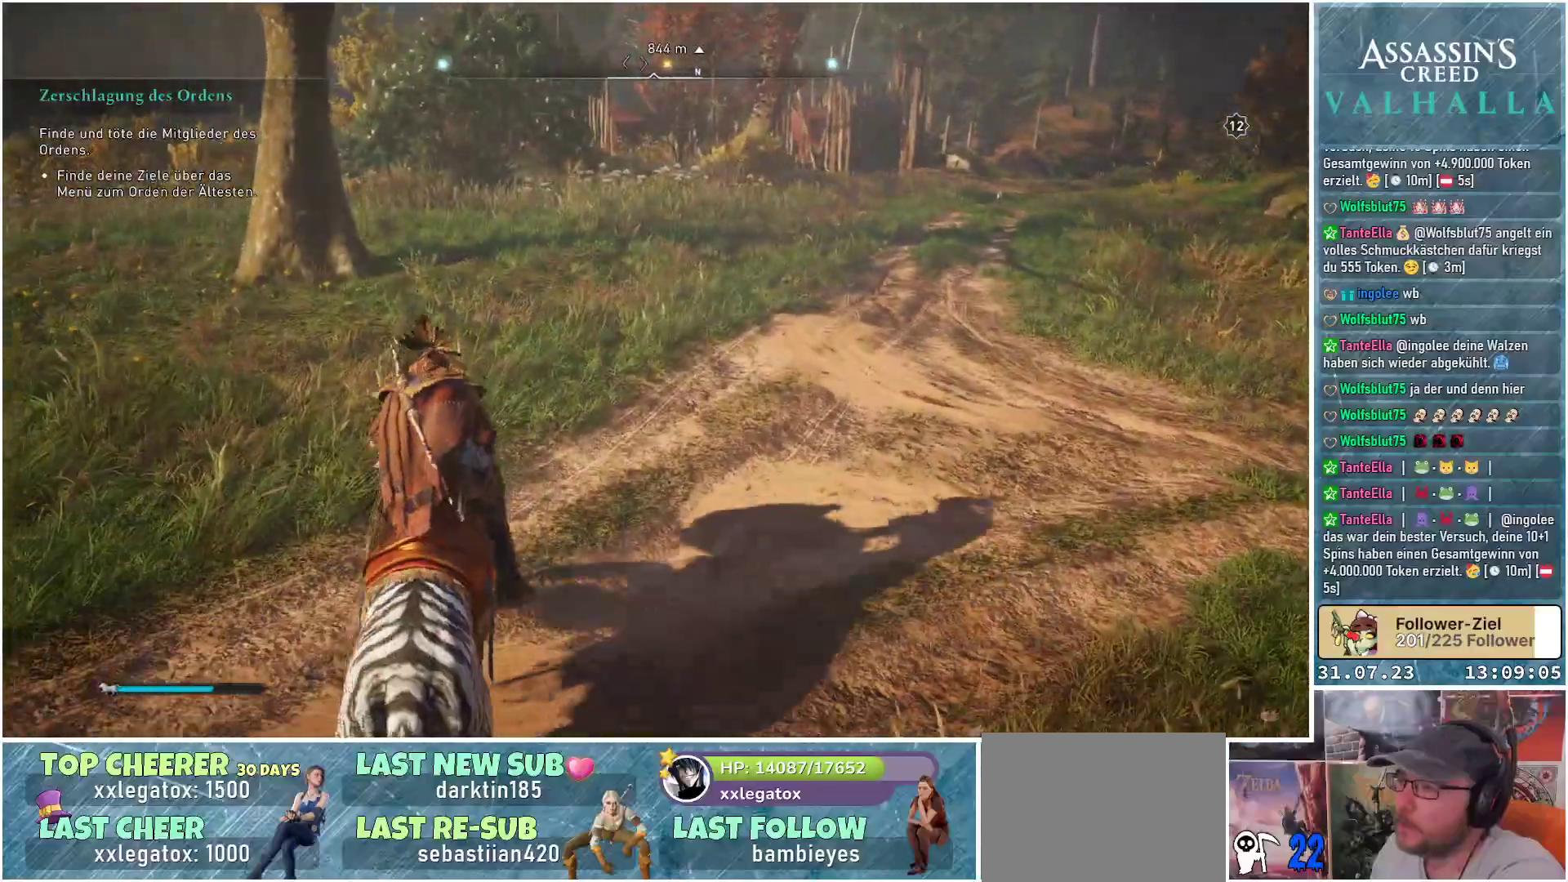
{"buttons": [], "left_stick": "up-right", "right_stick": "center", "events": [[217, "right_stick", "up-left"], [450, "right_stick", "center"]]}
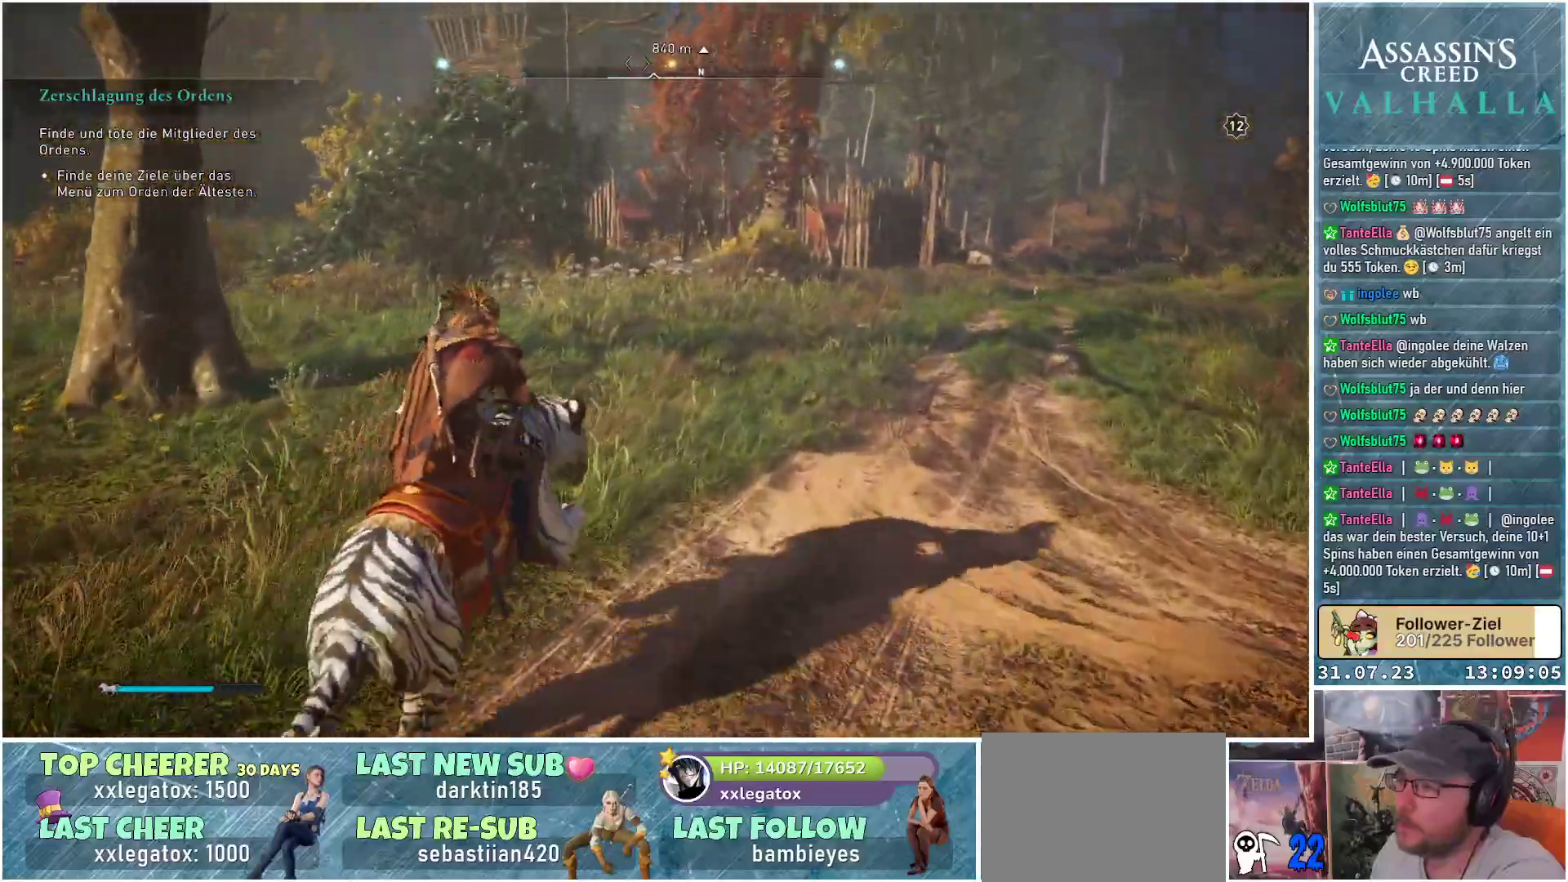
{"buttons": [], "left_stick": "up-right", "right_stick": "center", "events": []}
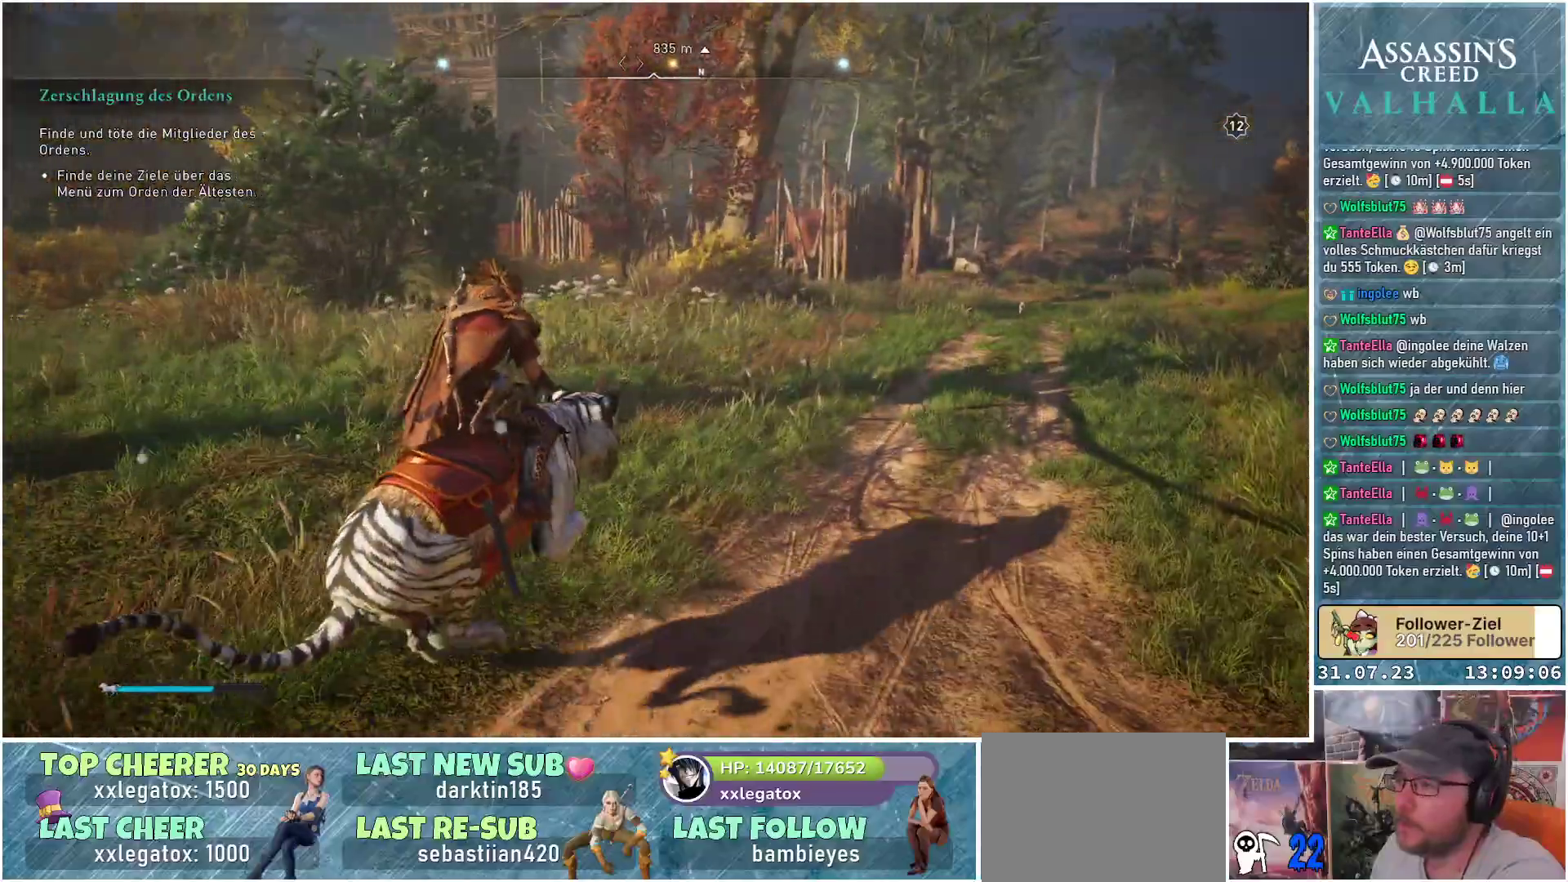
{"buttons": [], "left_stick": "up-right", "right_stick": "center", "events": []}
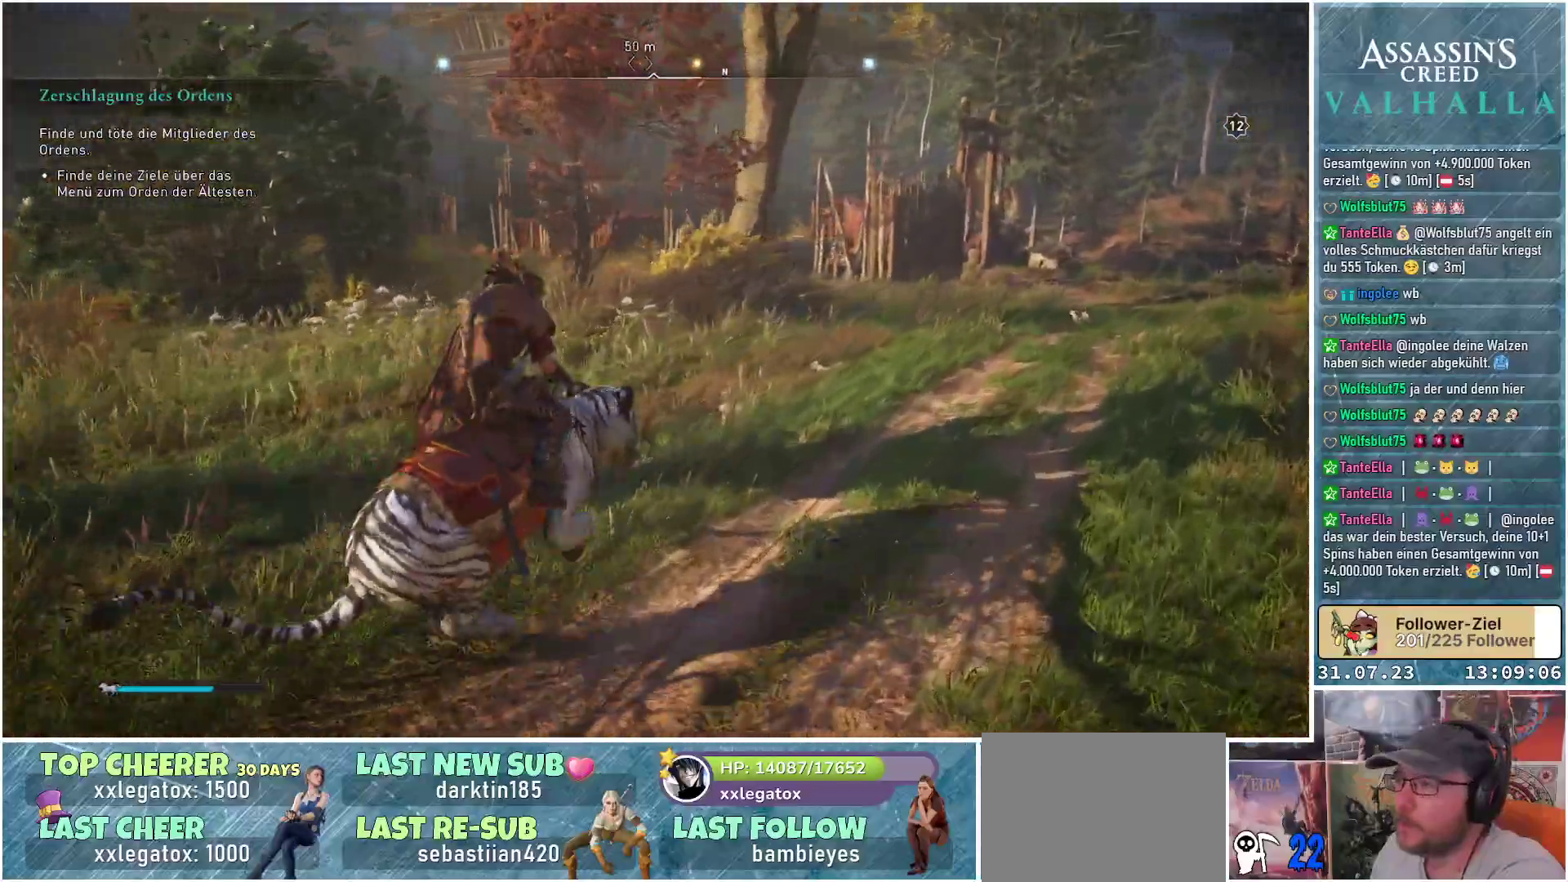
{"buttons": [], "left_stick": "up-right", "right_stick": "center", "events": []}
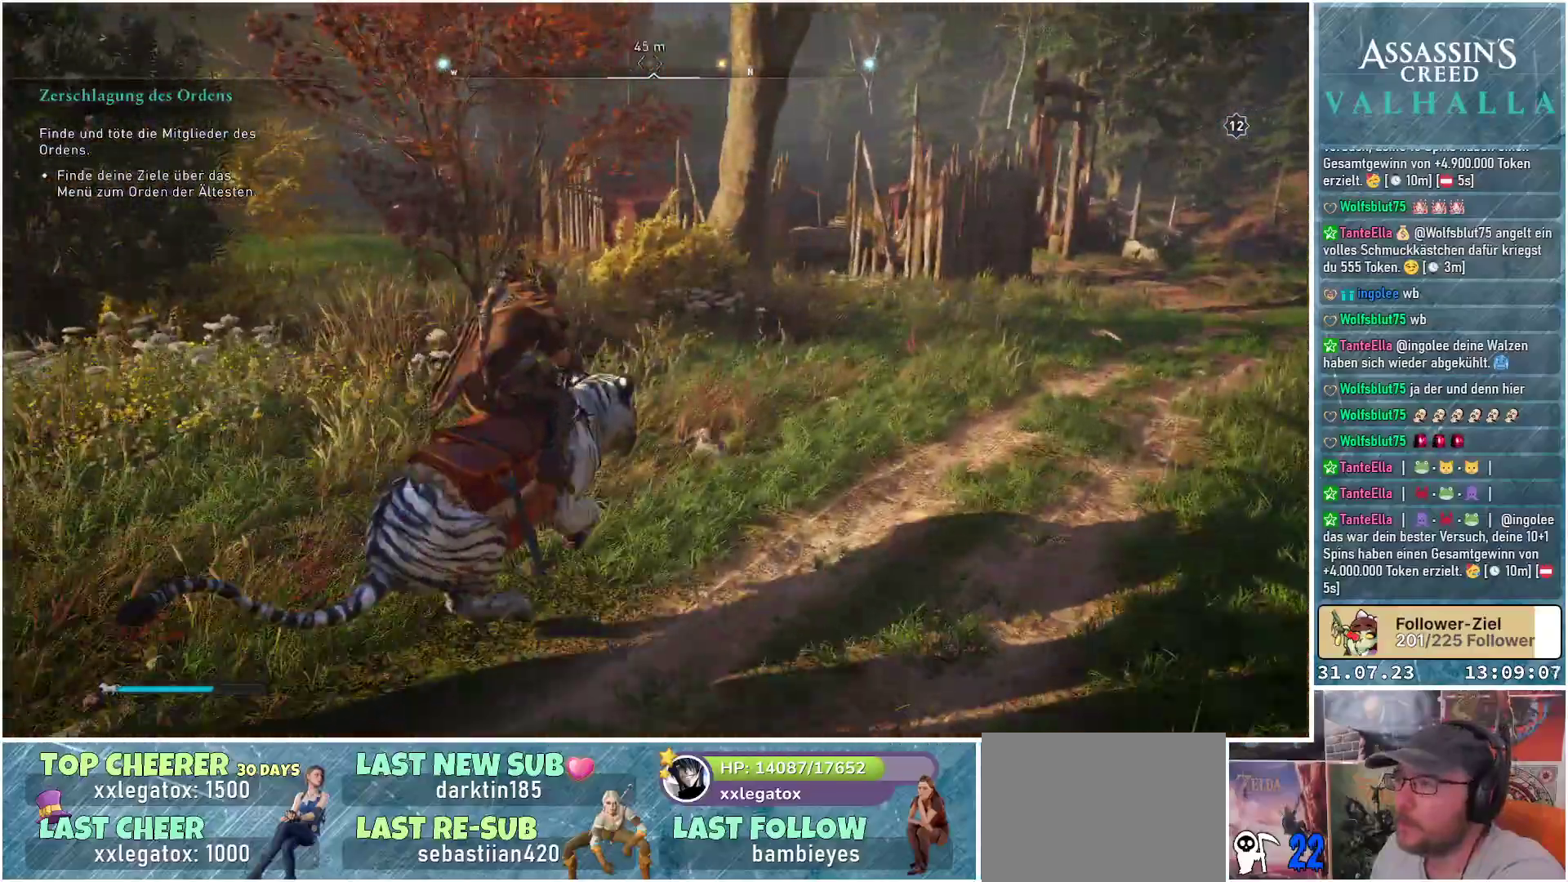
{"buttons": [], "left_stick": "up-right", "right_stick": "center", "events": []}
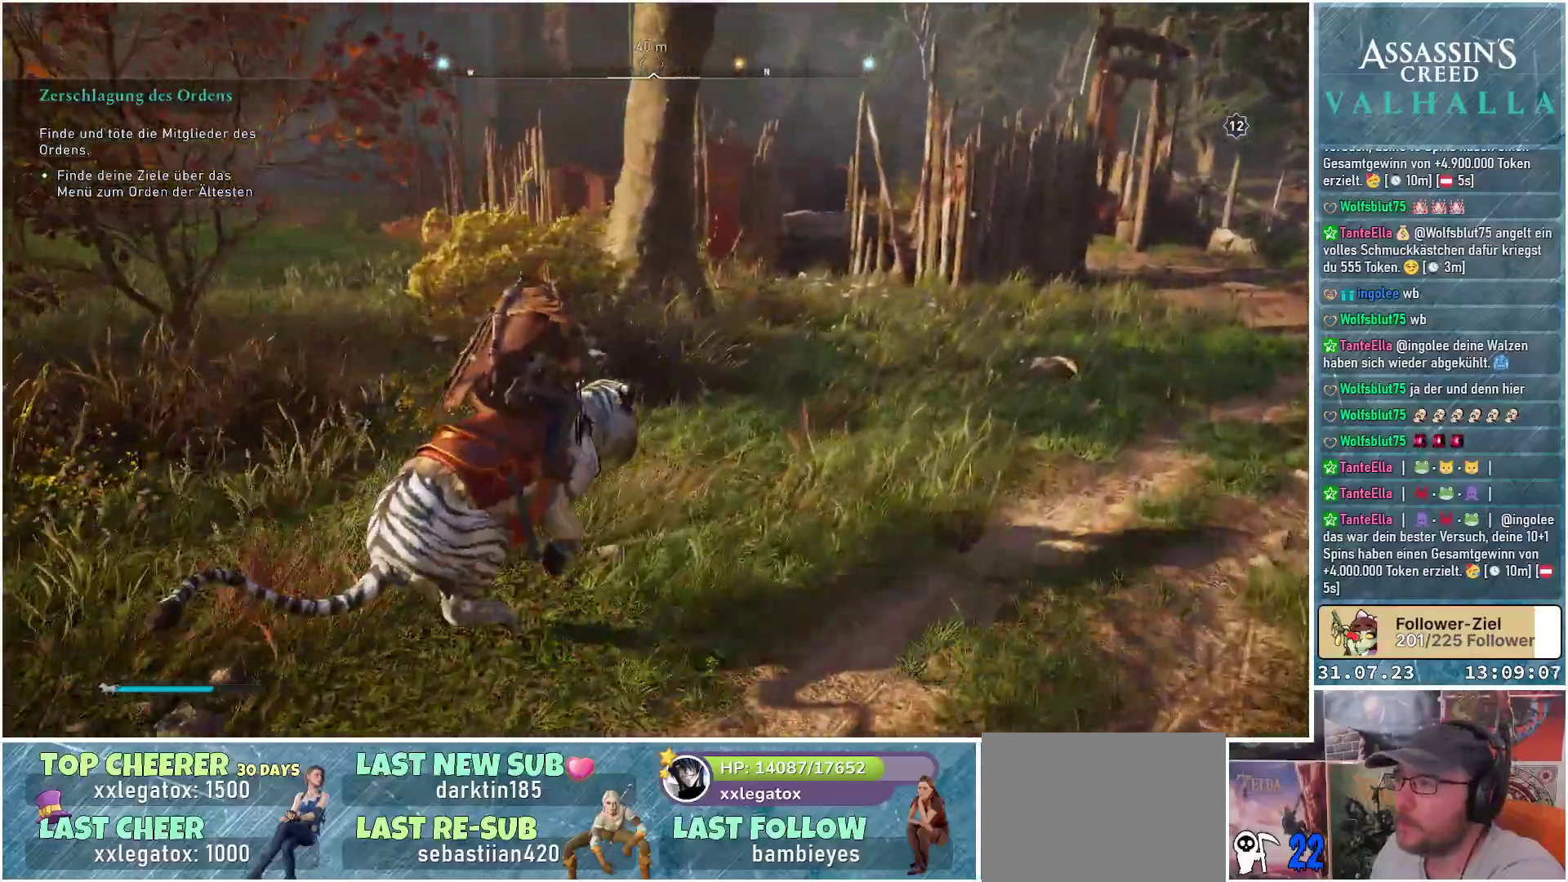
{"buttons": [], "left_stick": "up-right", "right_stick": "center", "events": []}
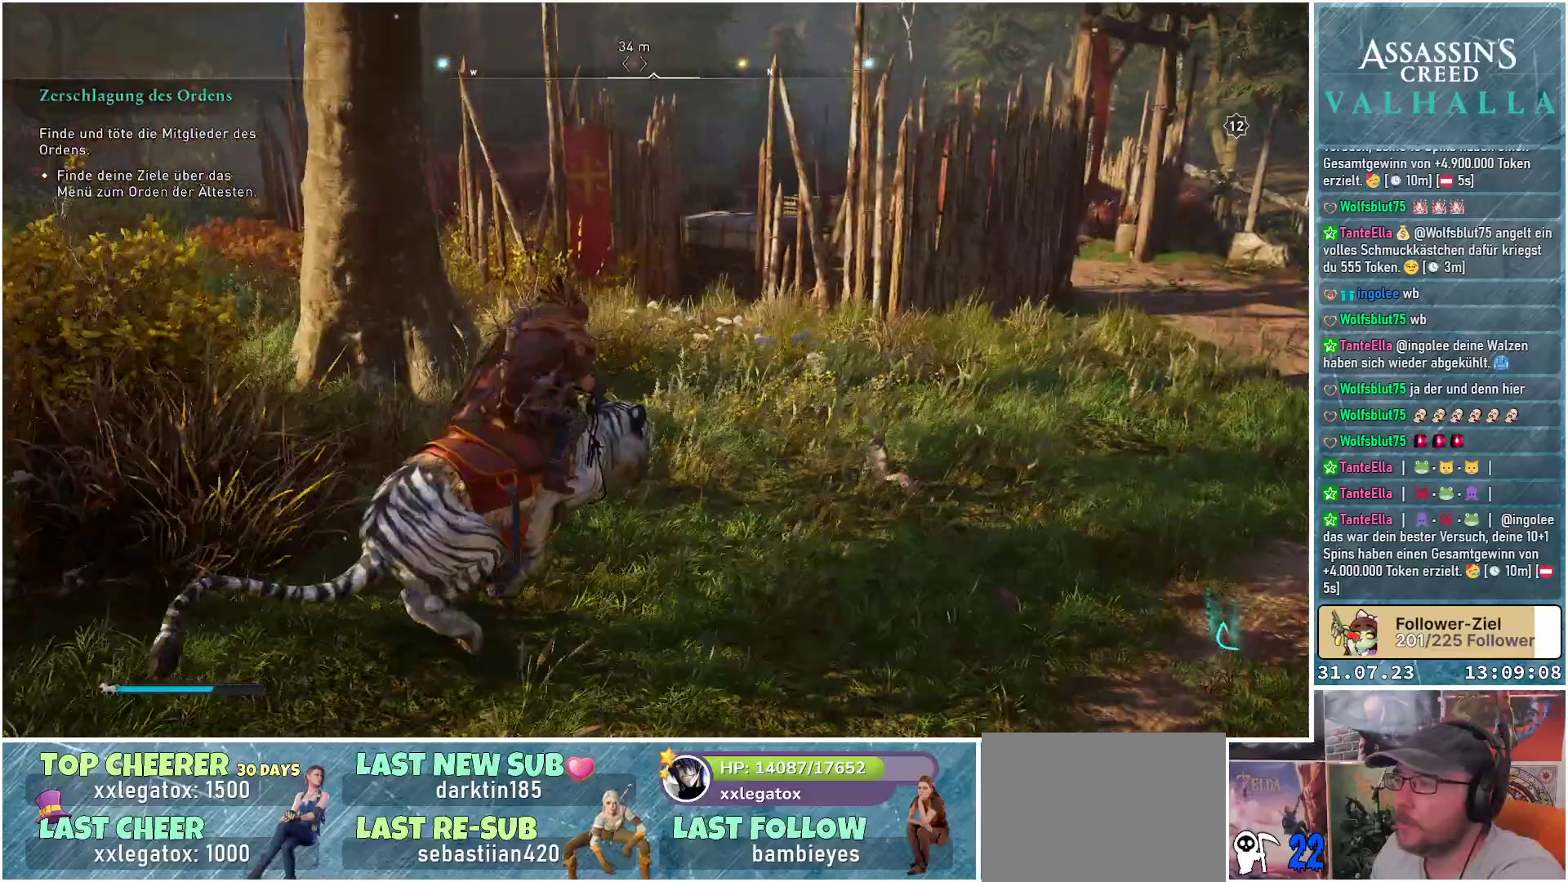
{"buttons": [], "left_stick": "up-right", "right_stick": "center", "events": [[317, "R1", "down"], [467, "R1", "up"]]}
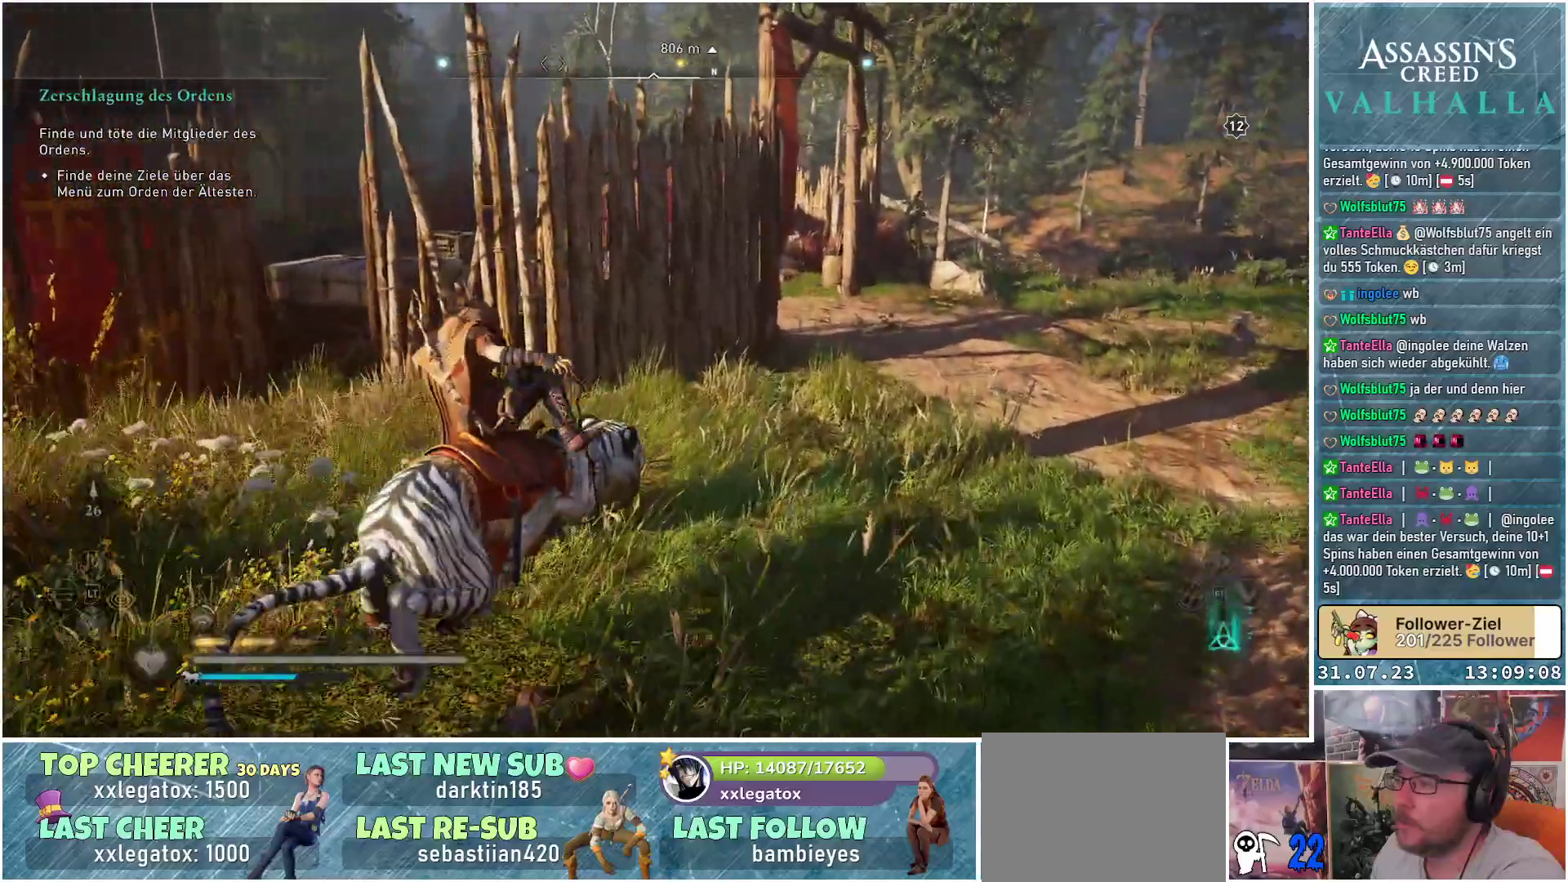
{"buttons": [], "left_stick": "up", "right_stick": "left", "events": [[450, "left_stick", "up"], [450, "right_stick", "left"]]}
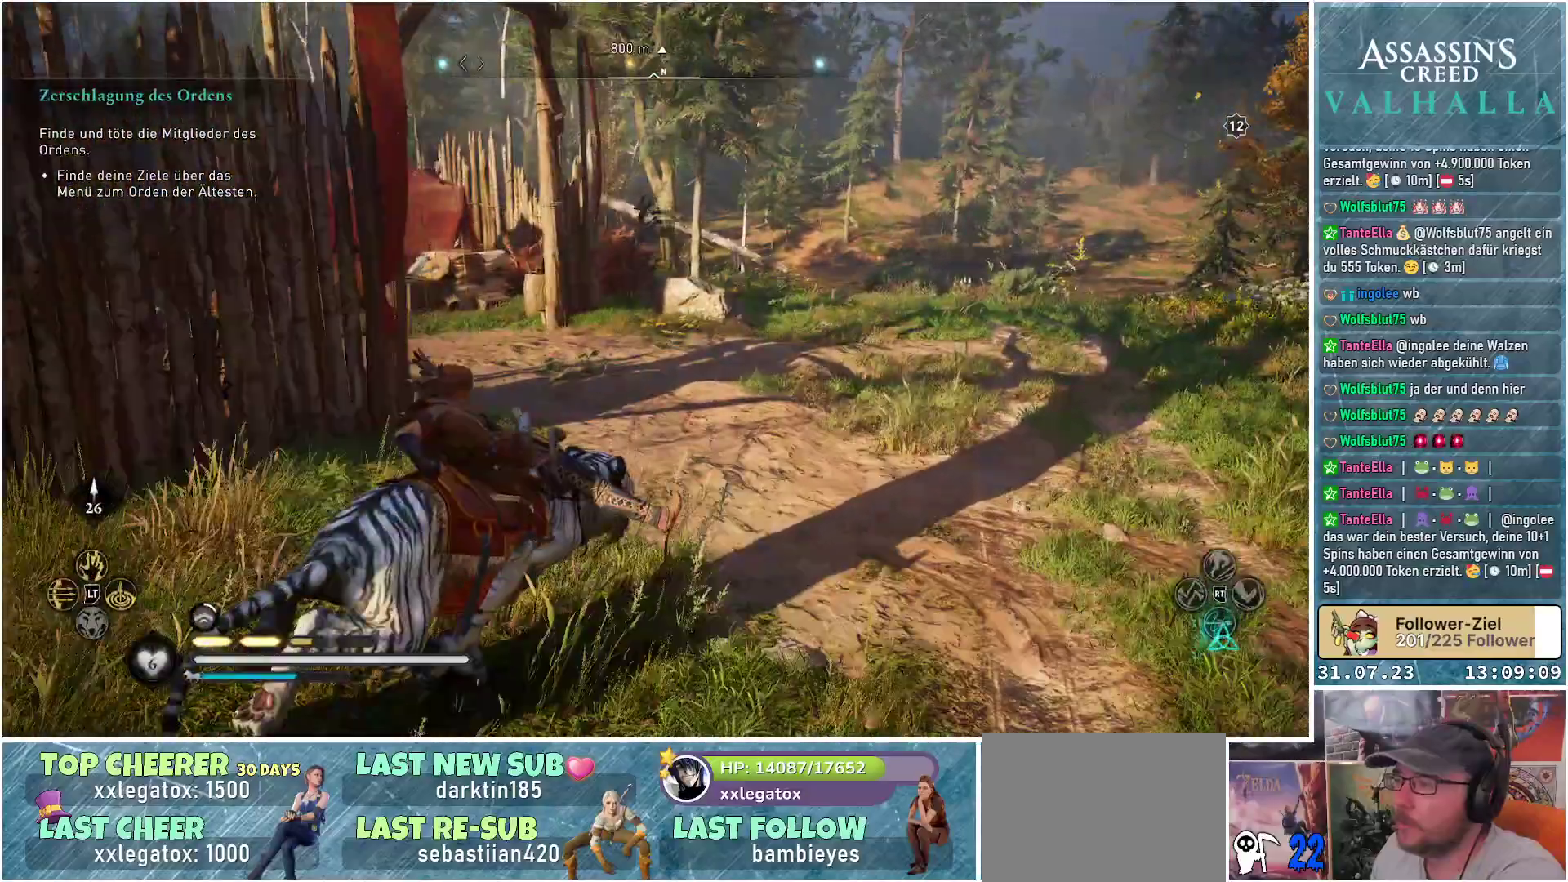
{"buttons": [], "left_stick": "up-left", "right_stick": "center", "events": [[100, "left_stick", "up-left"], [450, "right_stick", "center"]]}
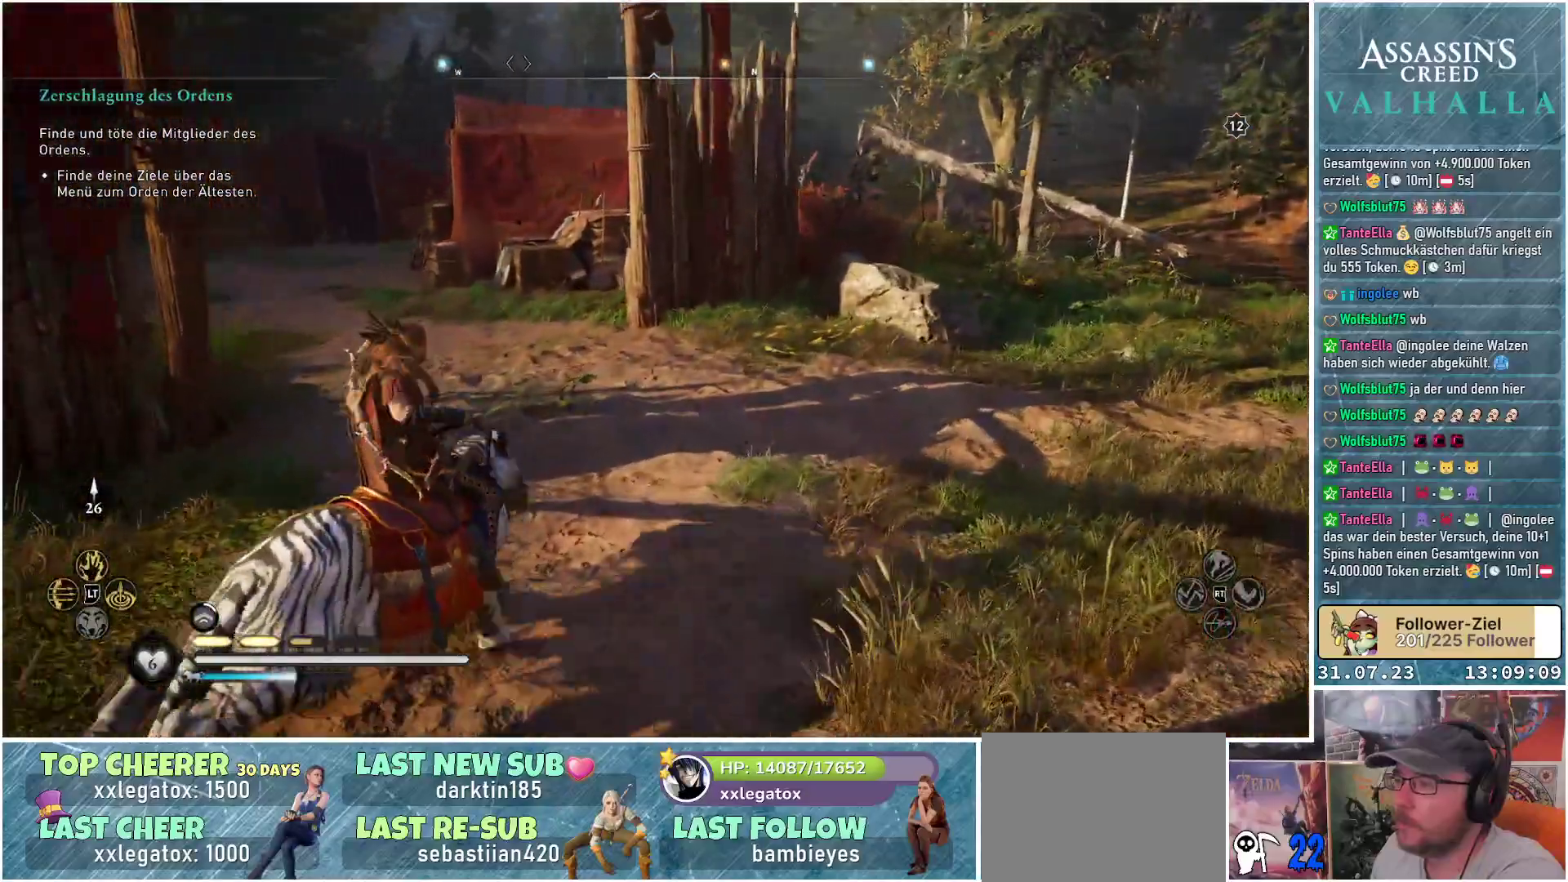
{"buttons": ["B"], "left_stick": "up-left", "right_stick": "center", "events": [[267, "B", "down"]]}
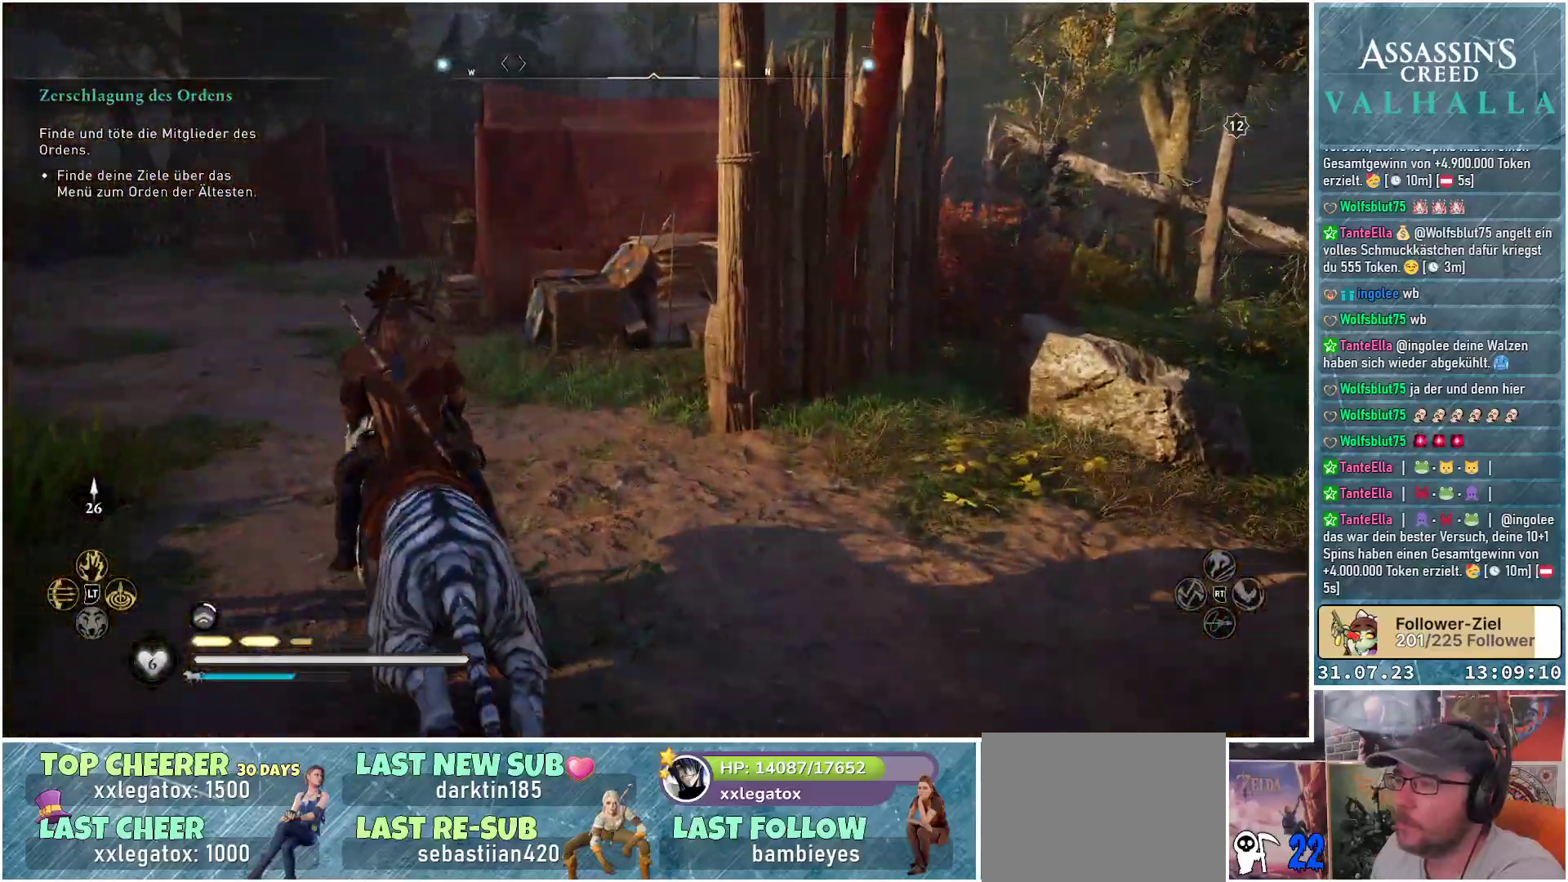
{"buttons": ["B"], "left_stick": "center", "right_stick": "center", "events": [[383, "left_stick", "center"]]}
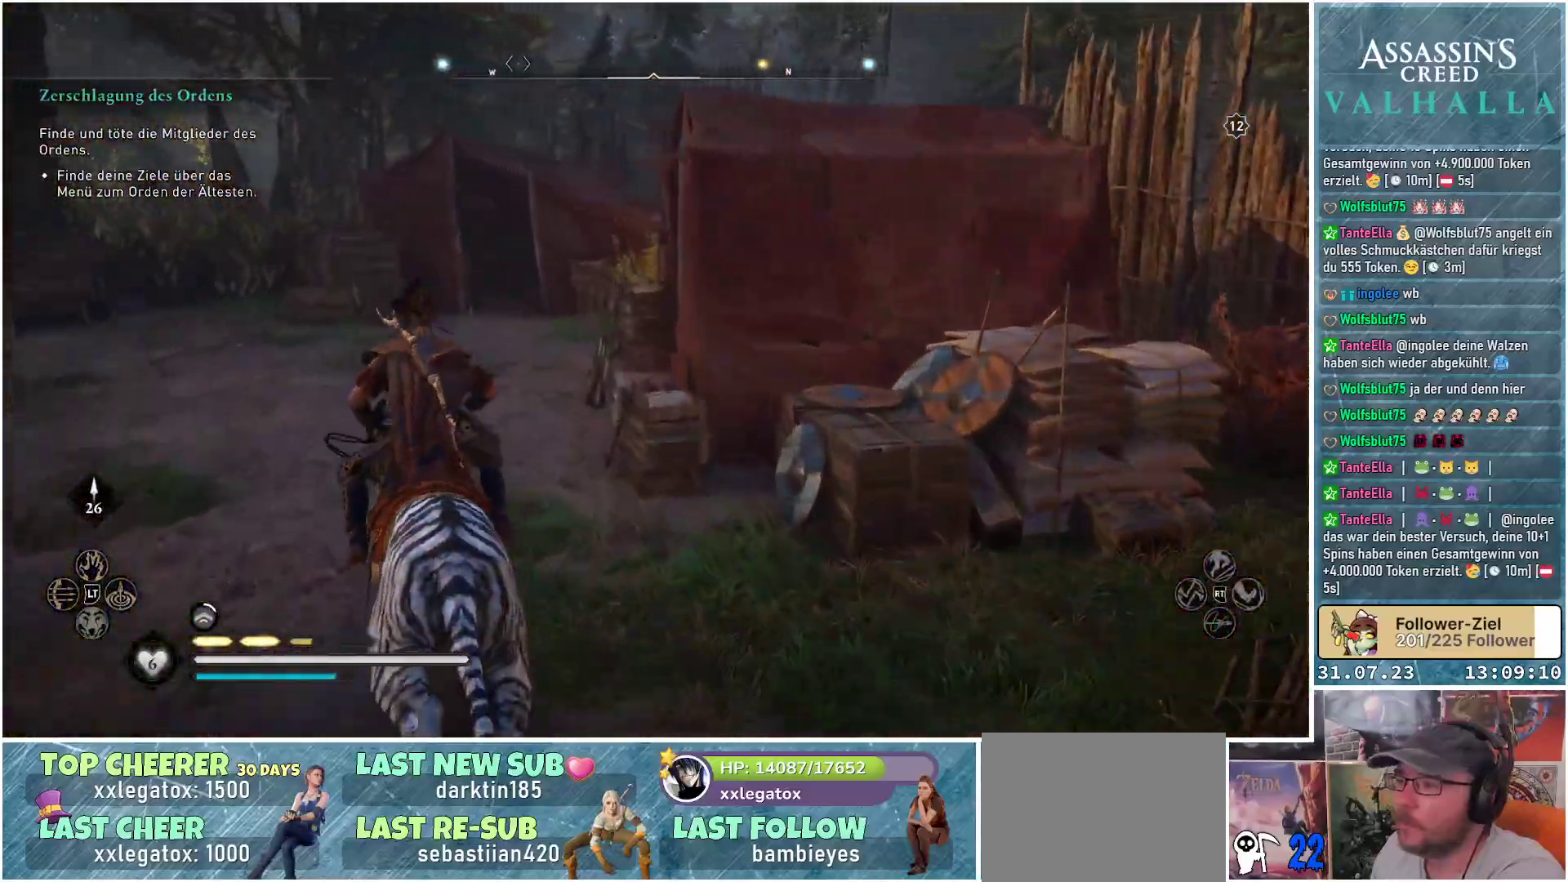
{"buttons": [], "left_stick": "center", "right_stick": "center", "events": [[250, "B", "up"]]}
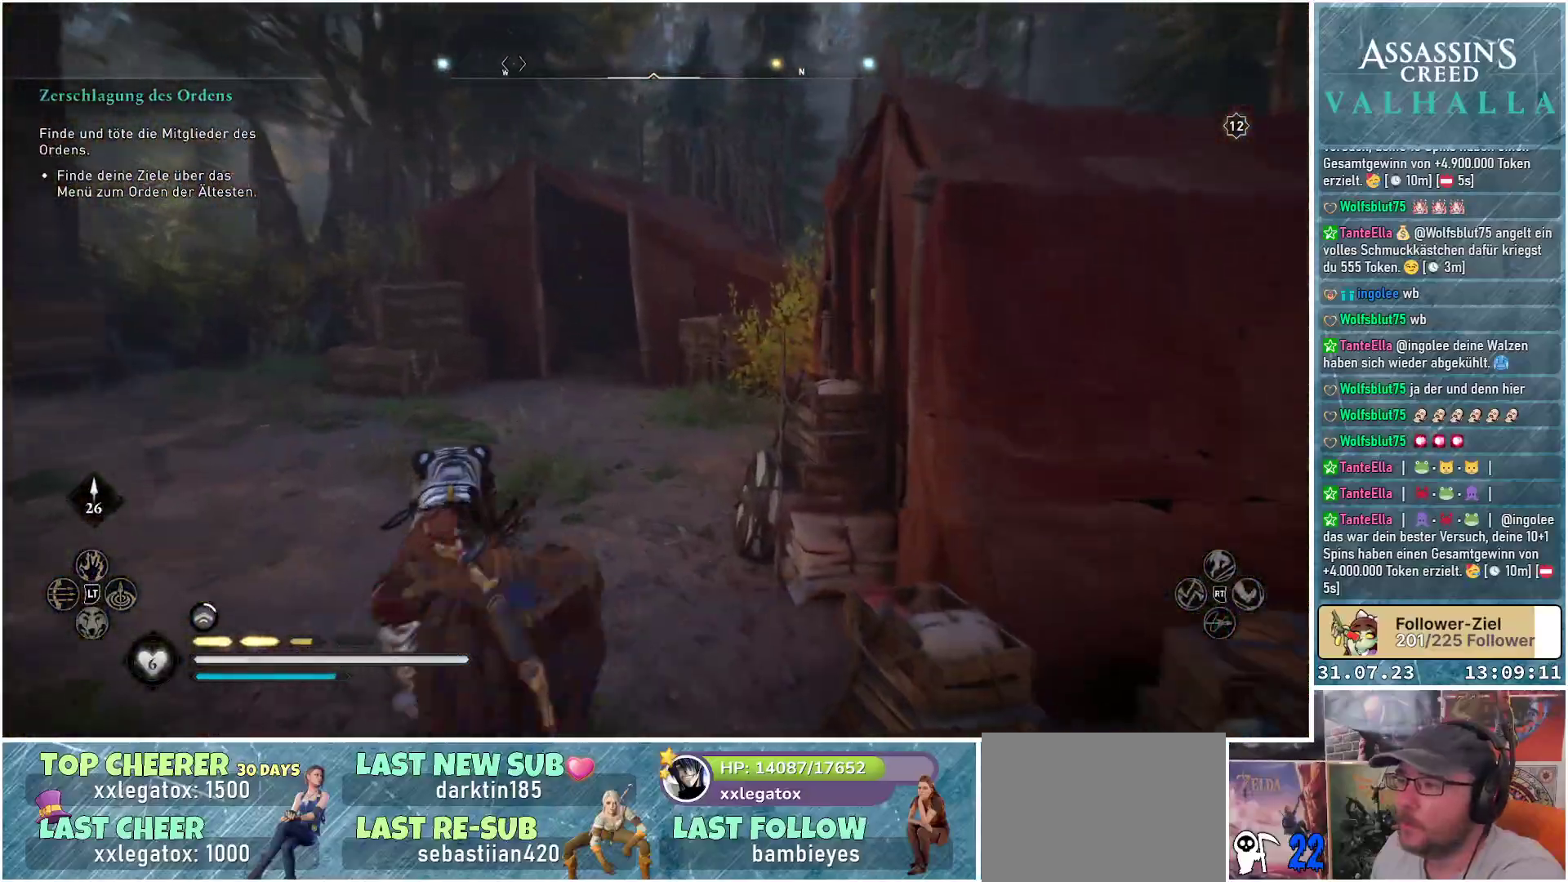
{"buttons": ["DPAD_DOWN"], "left_stick": "center", "right_stick": "center", "events": [[183, "DPAD_DOWN", "down"]]}
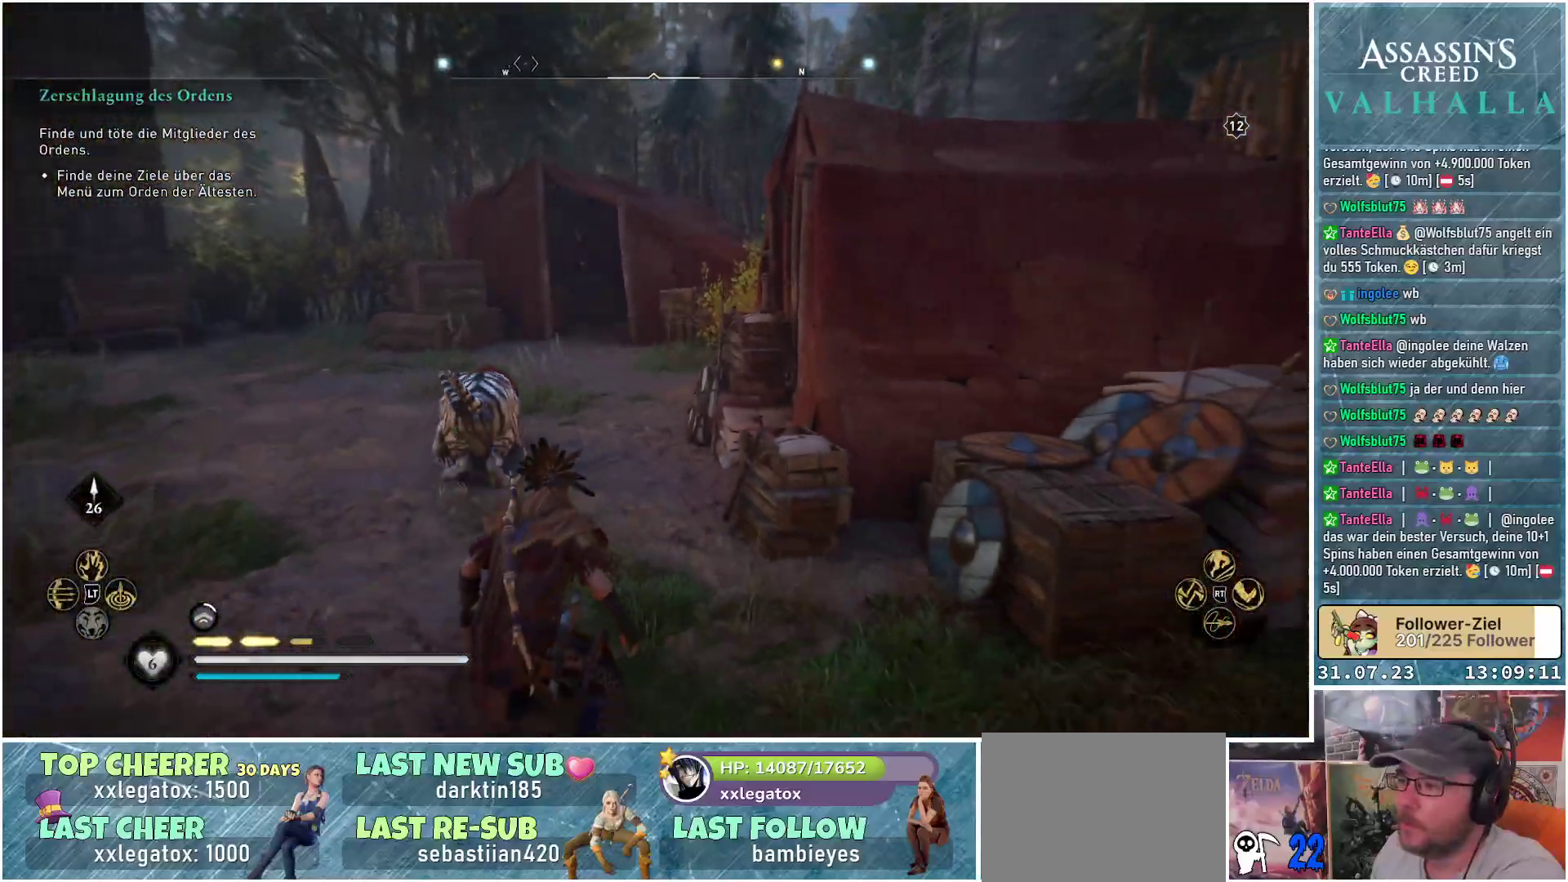
{"buttons": ["DPAD_DOWN"], "left_stick": "center", "right_stick": "center", "events": []}
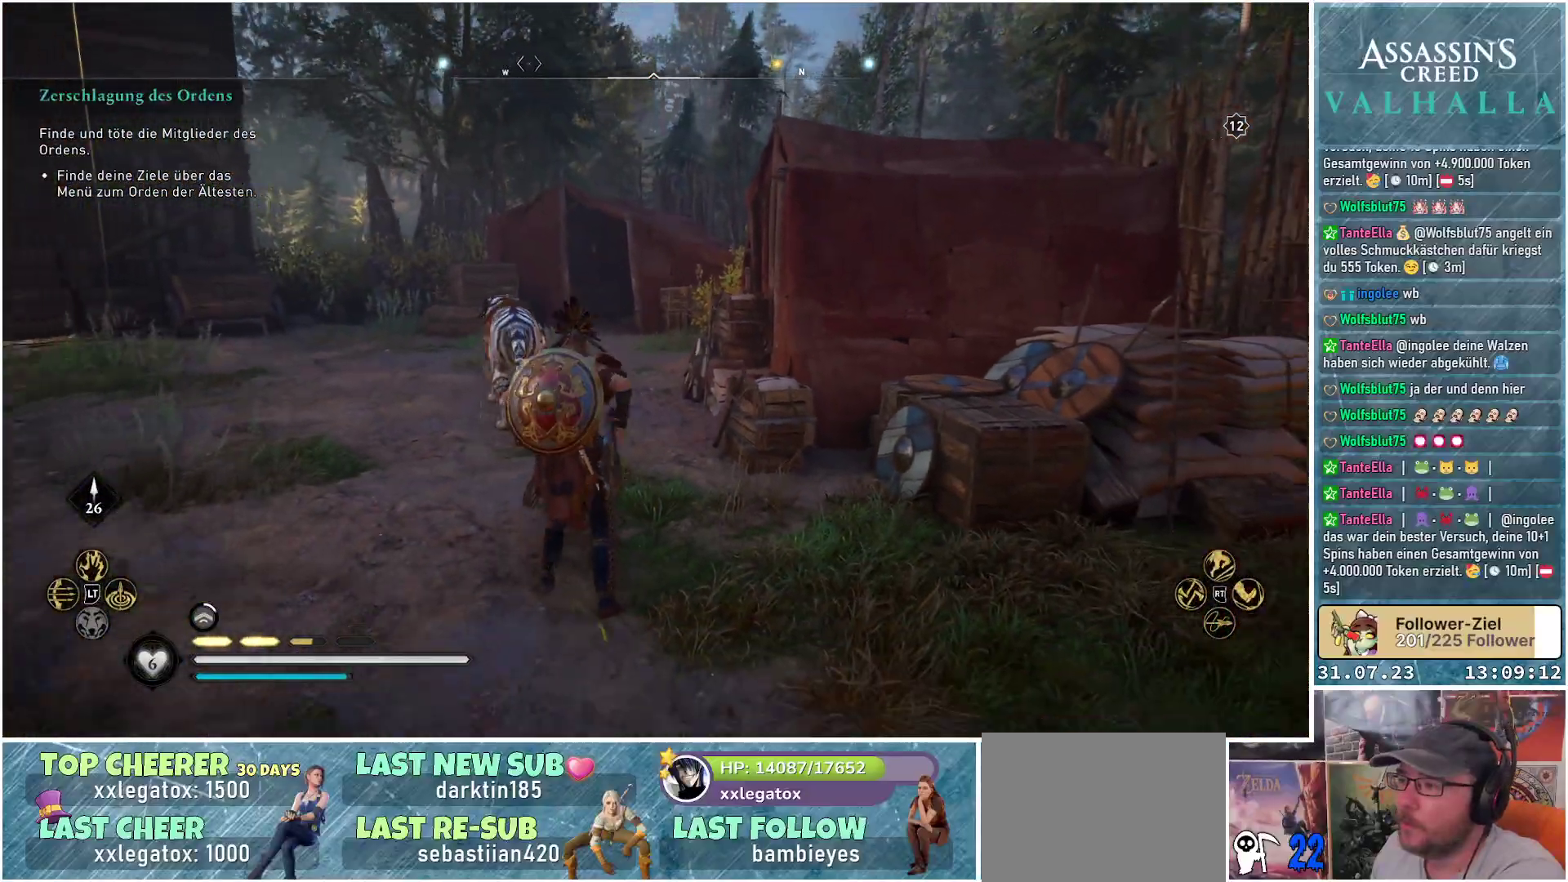
{"buttons": ["DPAD_DOWN"], "left_stick": "center", "right_stick": "center", "events": [[250, "DPAD_DOWN", "up"], [417, "DPAD_DOWN", "down"]]}
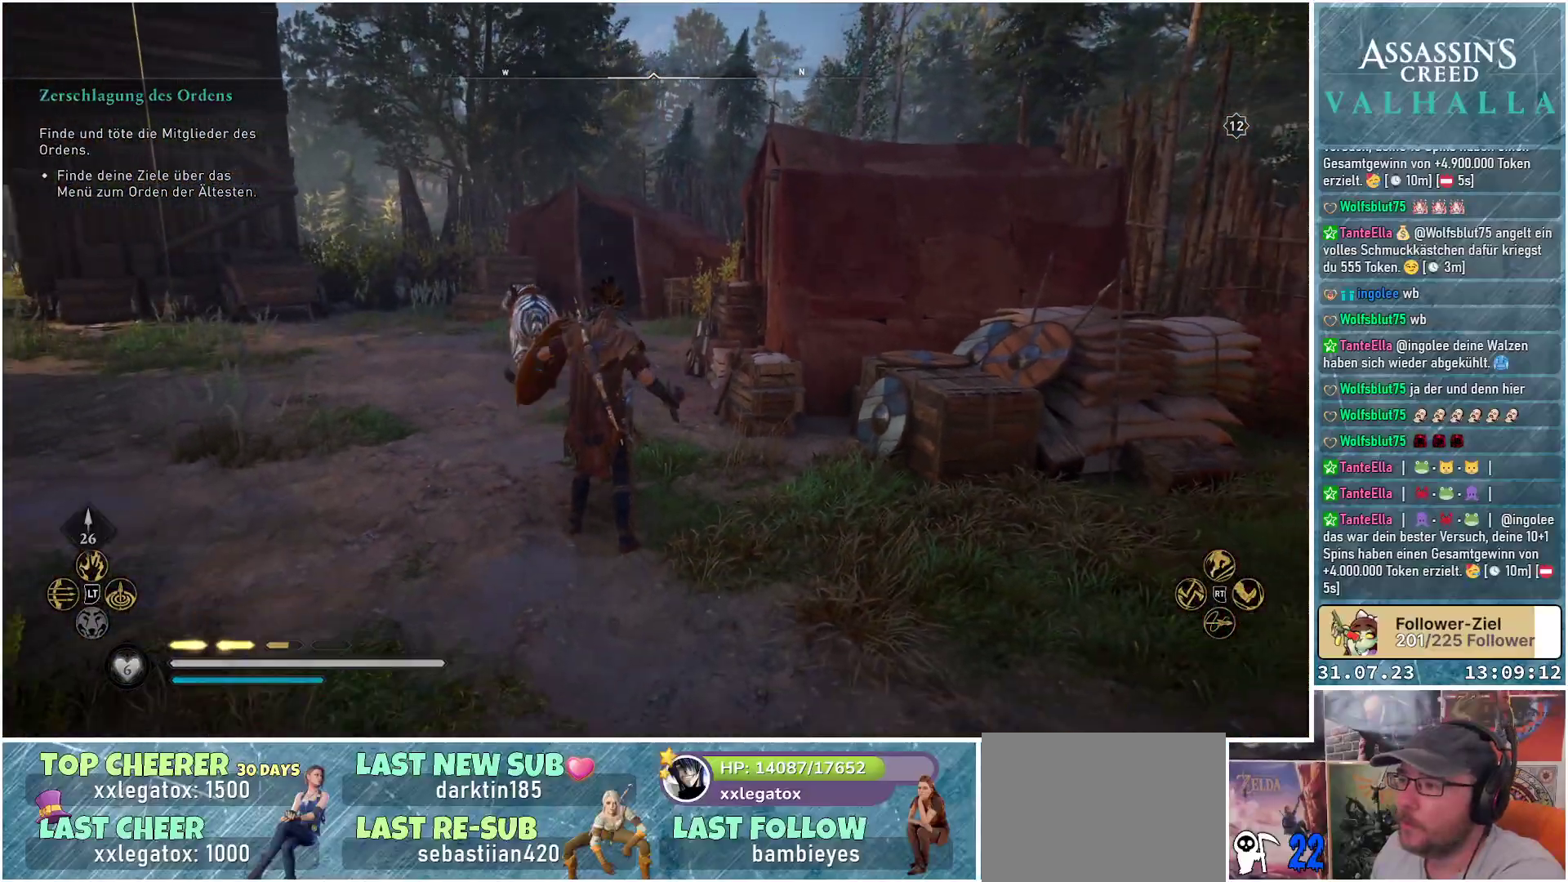
{"buttons": ["DPAD_DOWN"], "left_stick": "center", "right_stick": "up-left", "events": [[500, "right_stick", "up-left"]]}
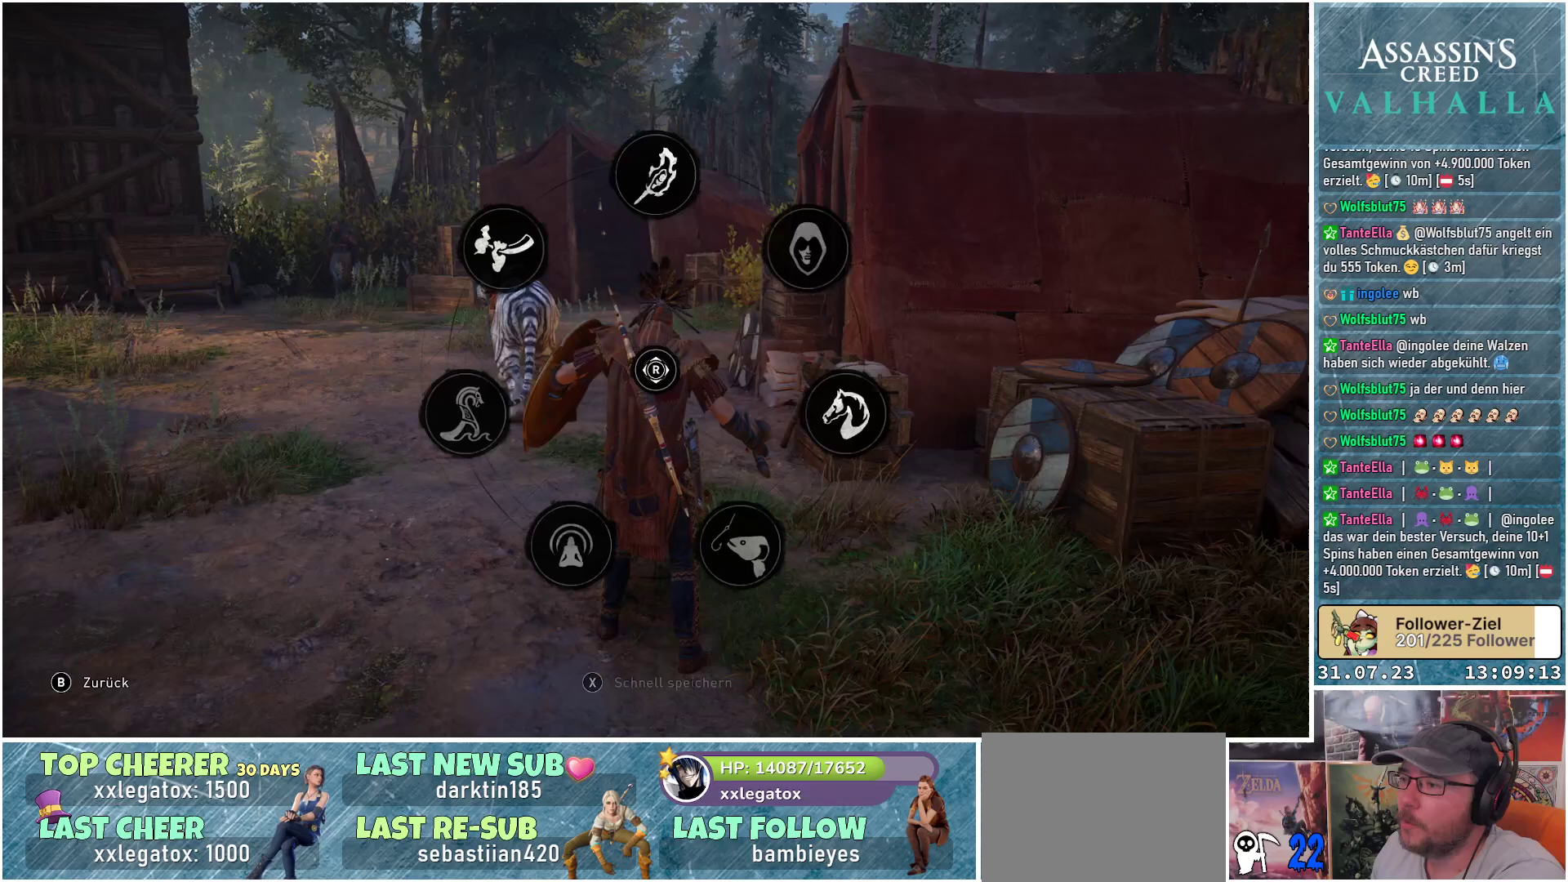
{"buttons": [], "left_stick": "center", "right_stick": "up-left", "events": [[383, "DPAD_DOWN", "up"]]}